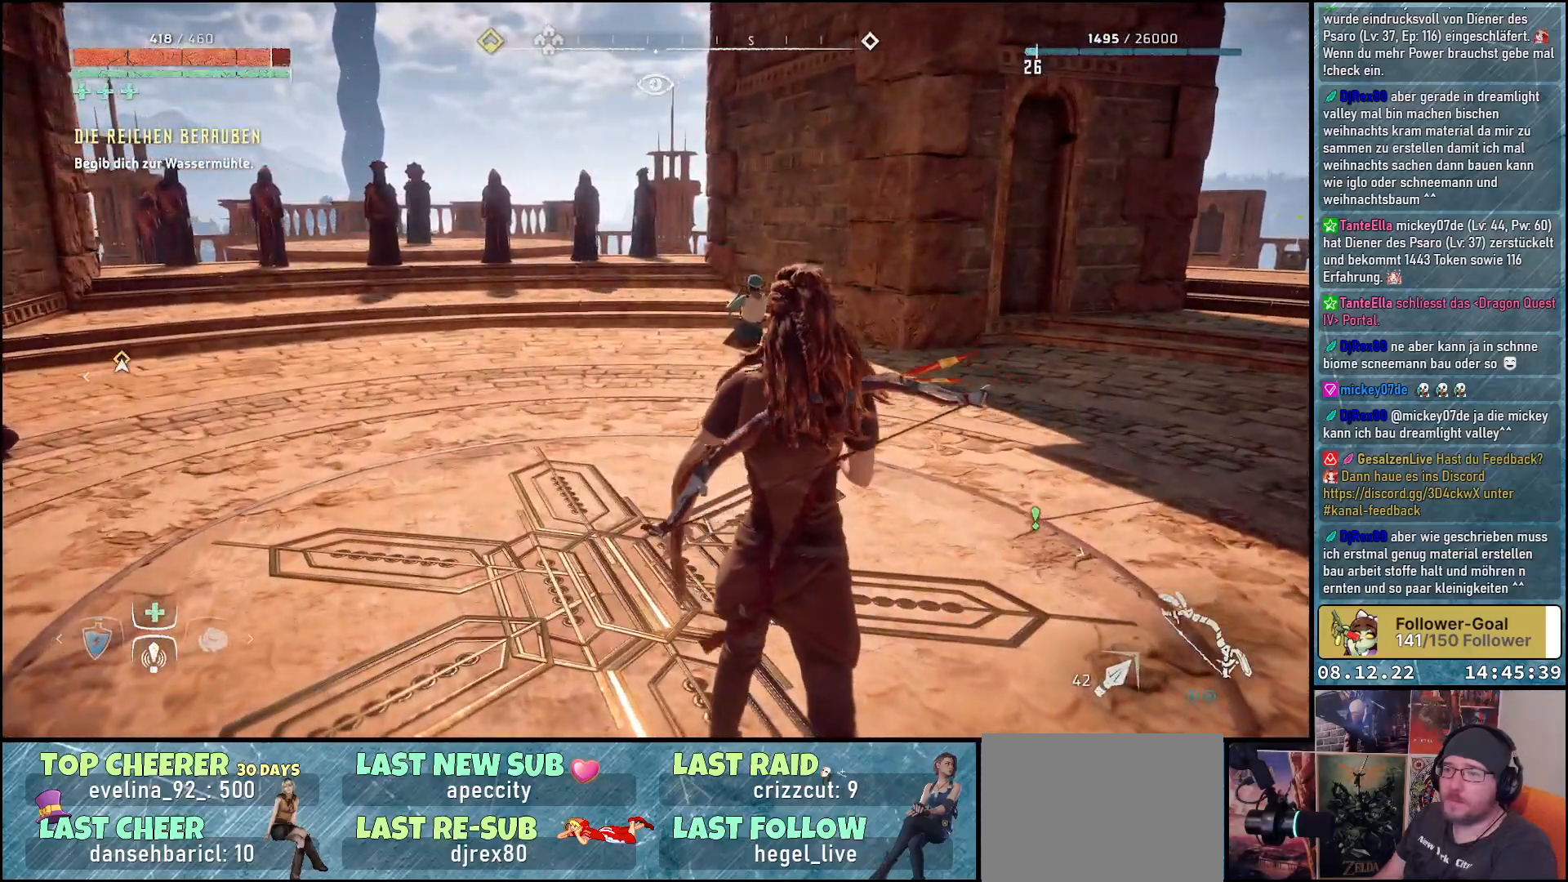
Gameplay with a controller (Xbox layout); each line is a JSON object with the inputs held at the frame after it. "events" lists button and stick changes between this image and that frame as [ms after this image, input, new state], when the widget could be followed in between.
{"buttons": [], "left_stick": "center", "right_stick": "left", "events": [[267, "right_stick", "left"]]}
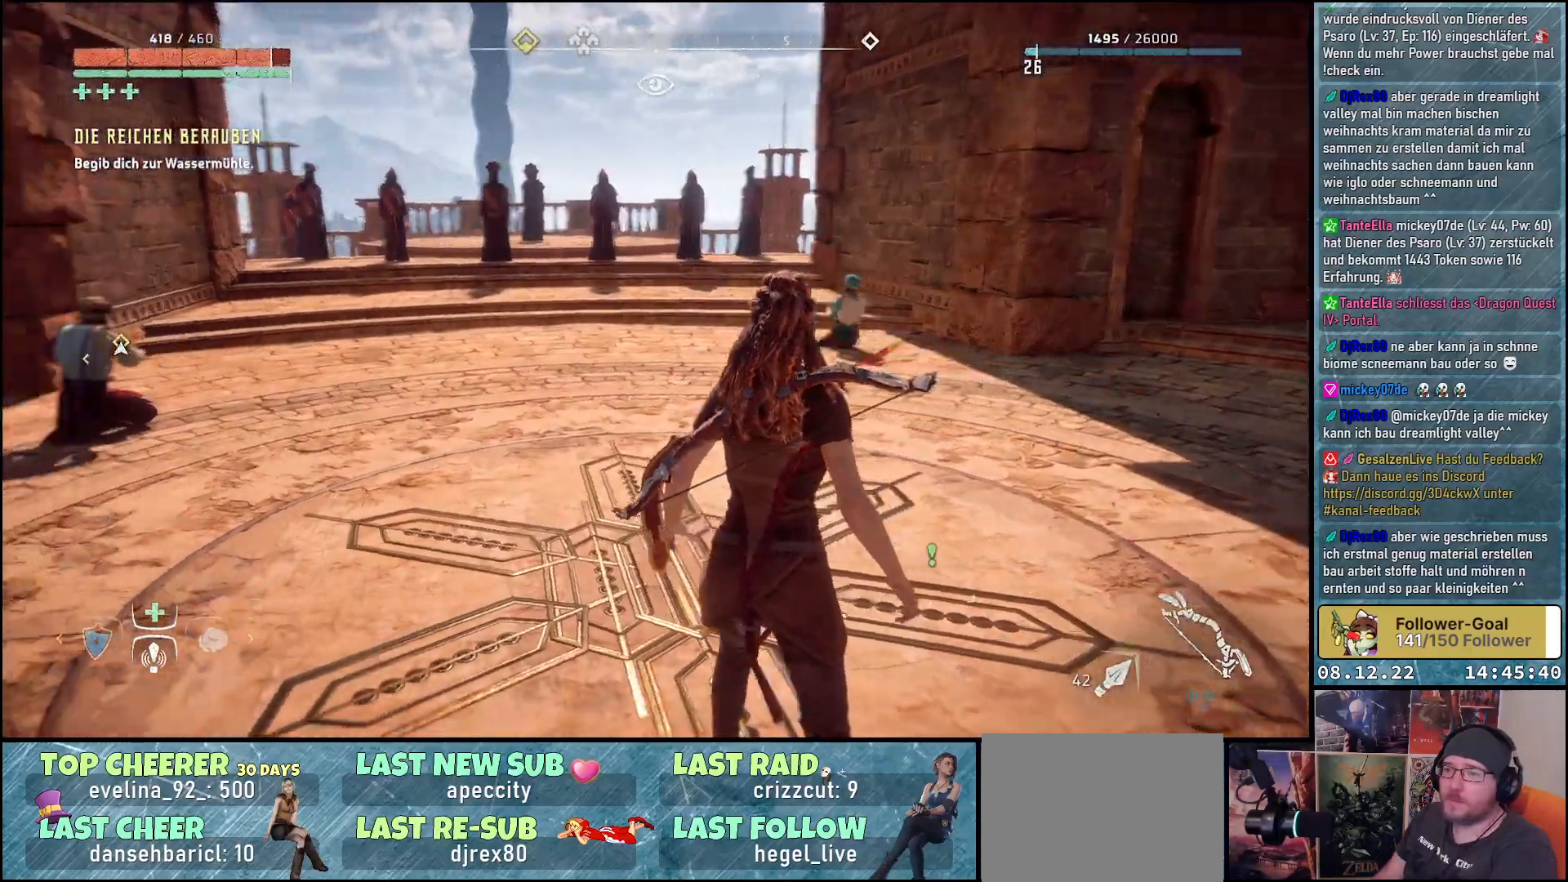
{"buttons": [], "left_stick": "center", "right_stick": "left", "events": []}
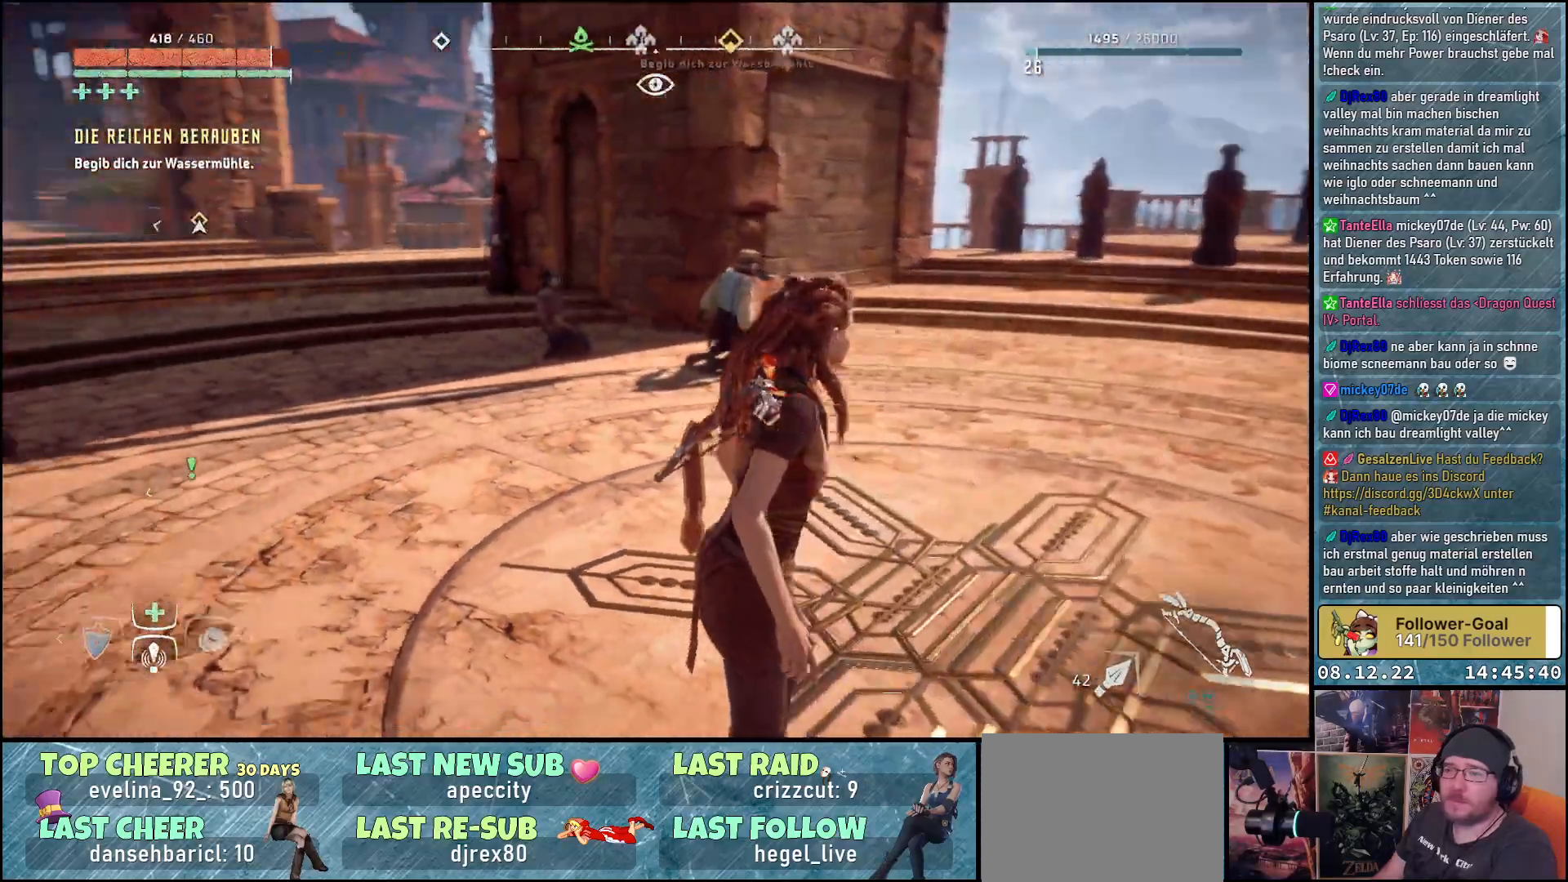
{"buttons": [], "left_stick": "center", "right_stick": "center", "events": [[117, "right_stick", "center"]]}
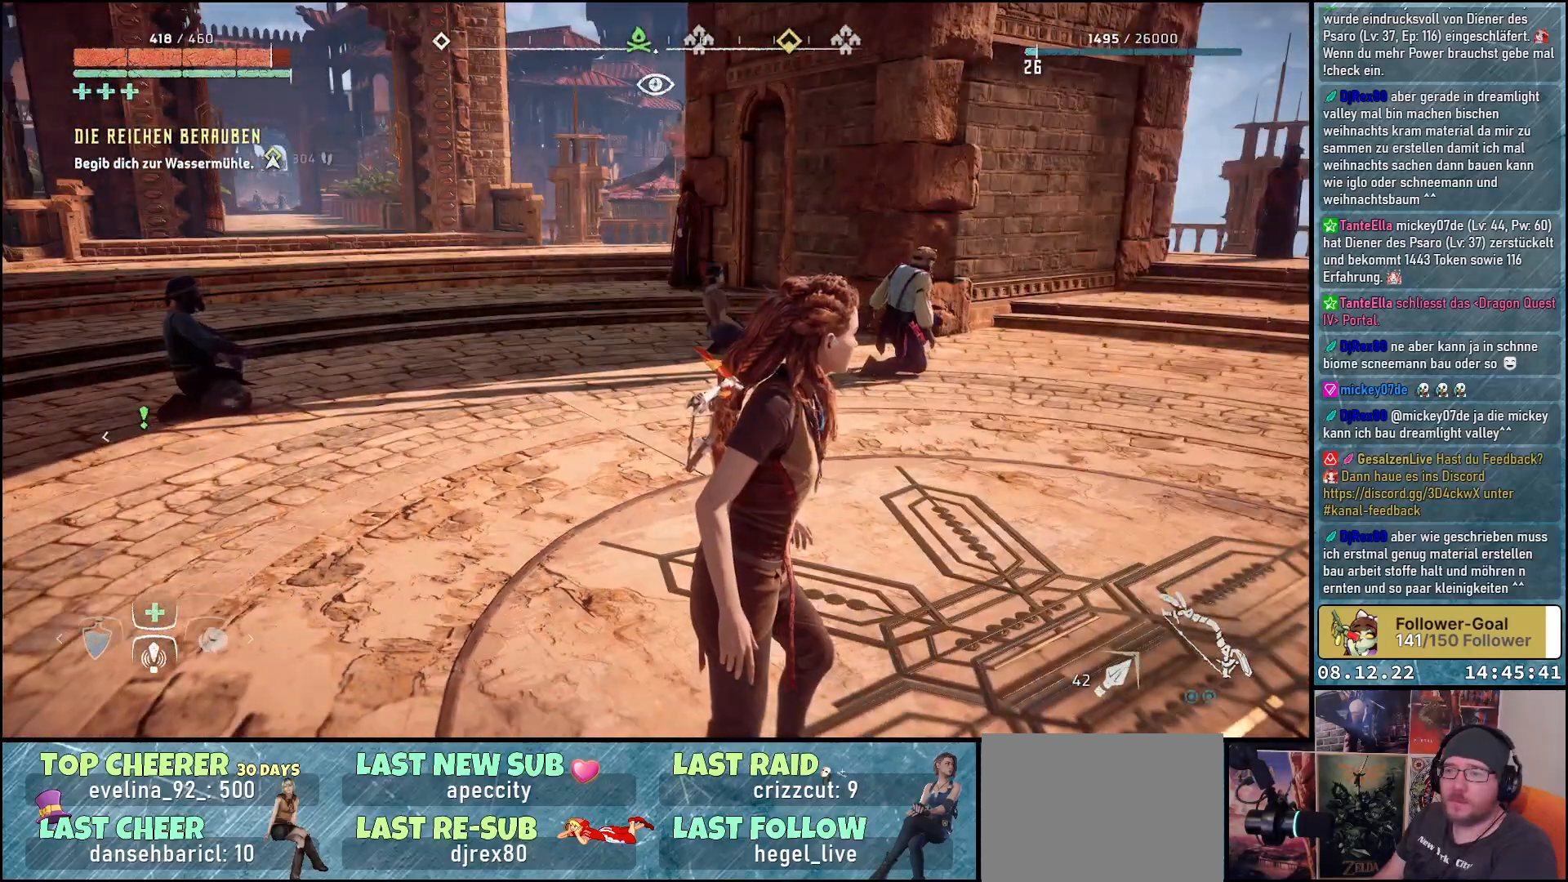
{"buttons": [], "left_stick": "center", "right_stick": "left", "events": [[33, "right_stick", "left"]]}
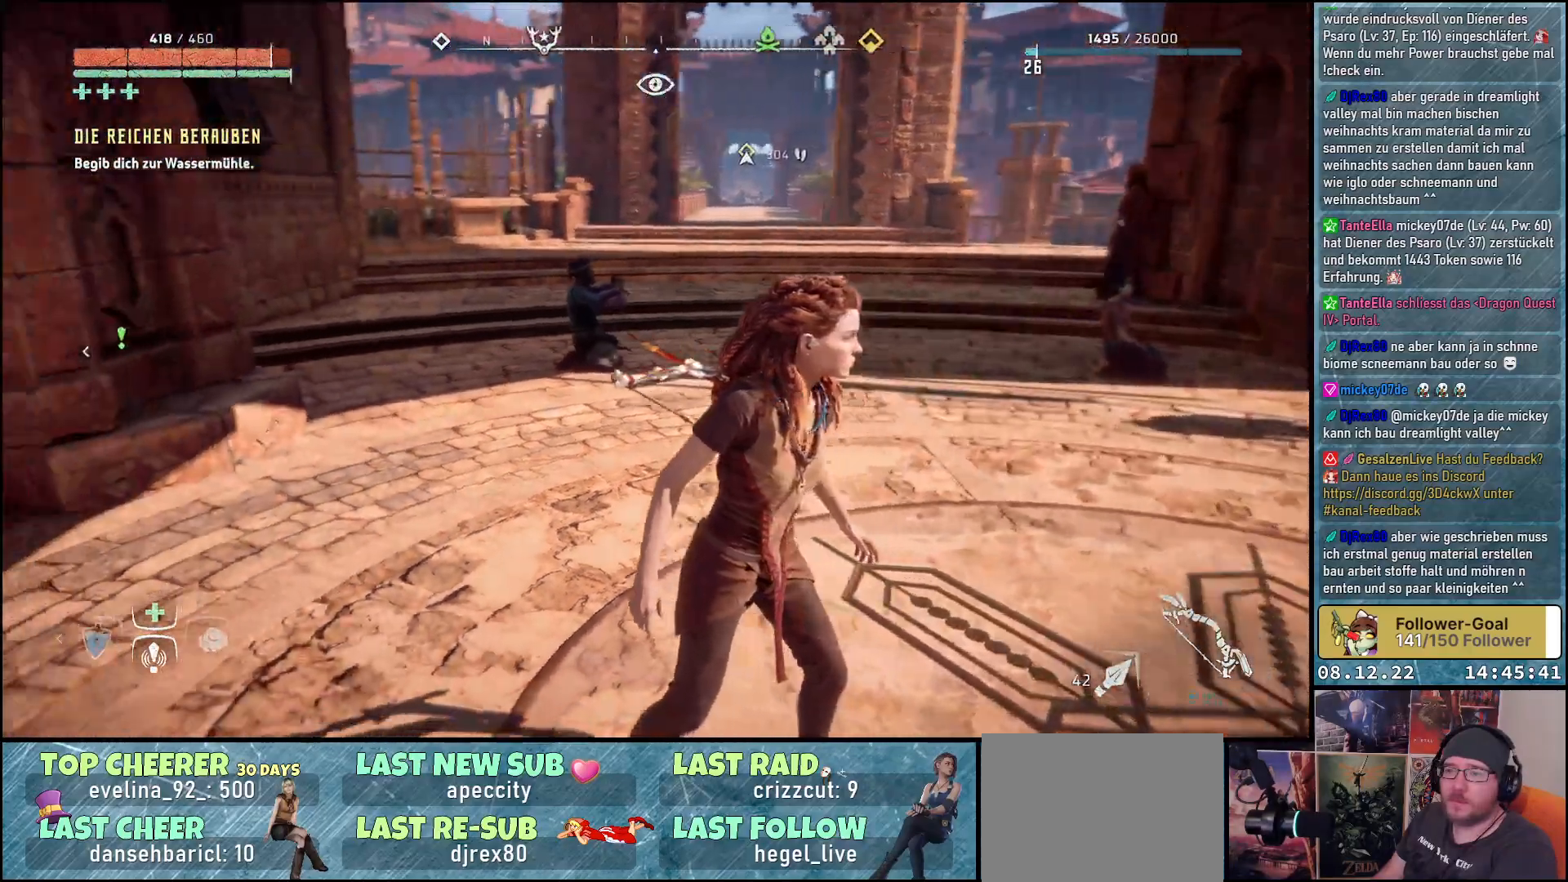
{"buttons": [], "left_stick": "center", "right_stick": "right", "events": [[33, "right_stick", "center"], [383, "right_stick", "right"]]}
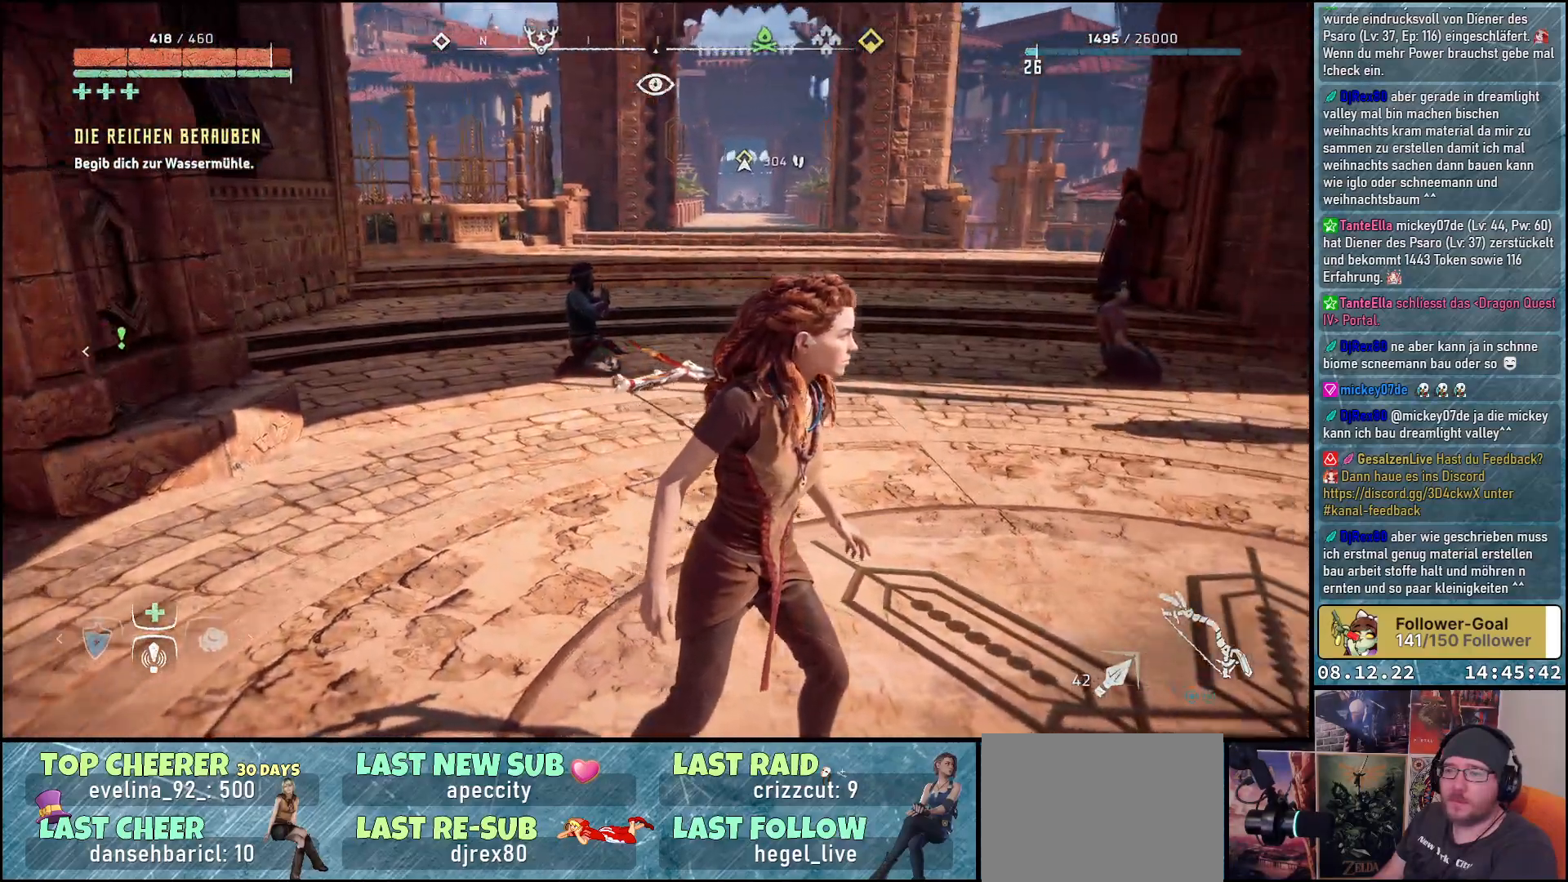
{"buttons": [], "left_stick": "up", "right_stick": "right", "events": [[33, "left_stick", "up-right"], [250, "left_stick", "up"]]}
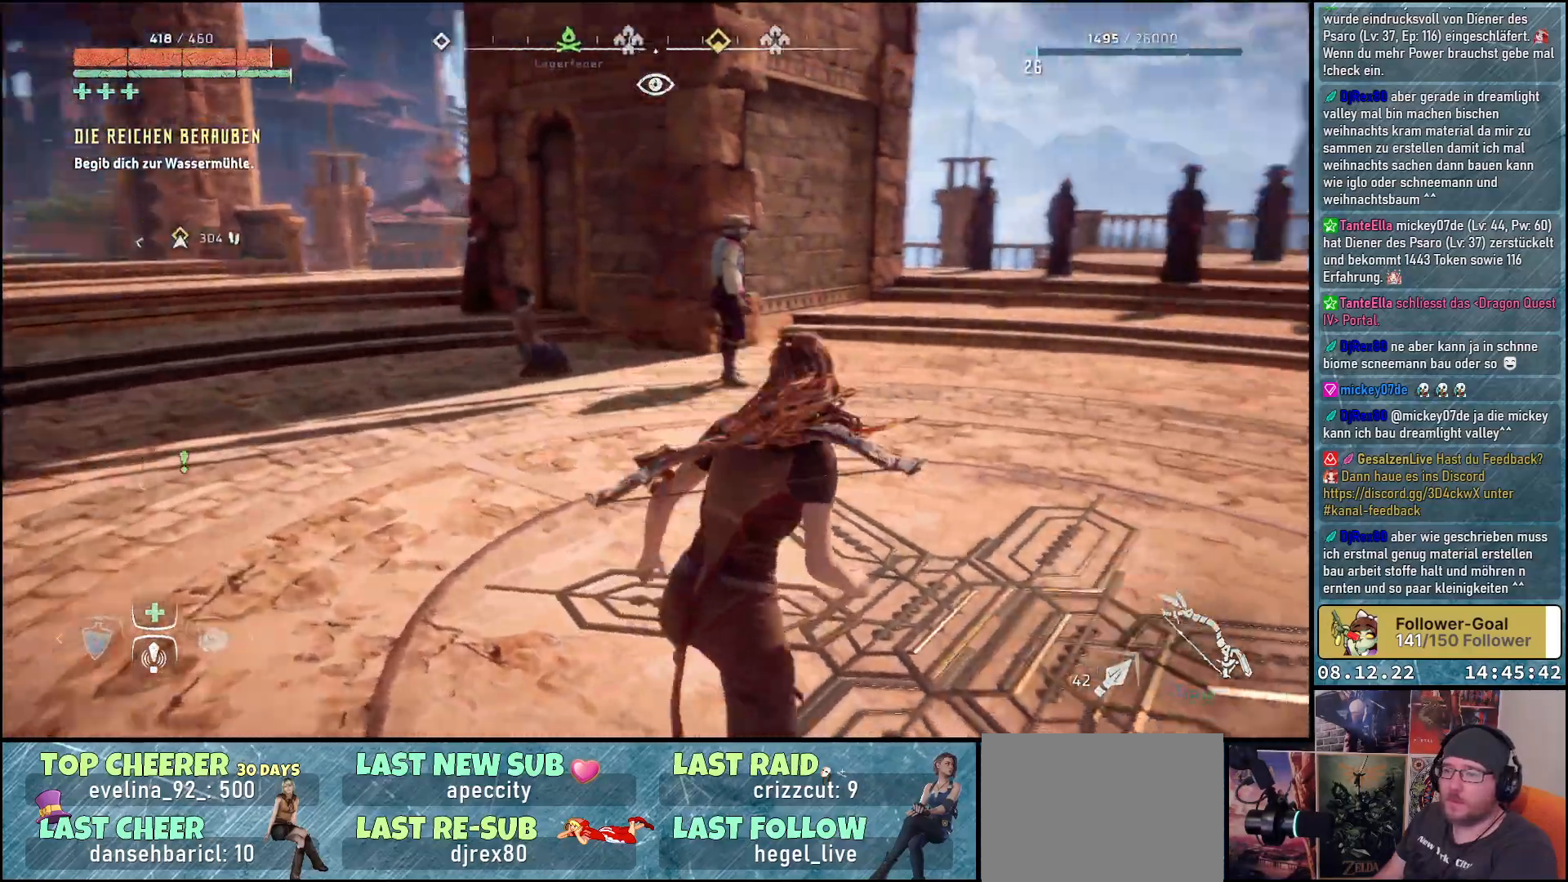
{"buttons": [], "left_stick": "up", "right_stick": "center", "events": [[167, "right_stick", "center"]]}
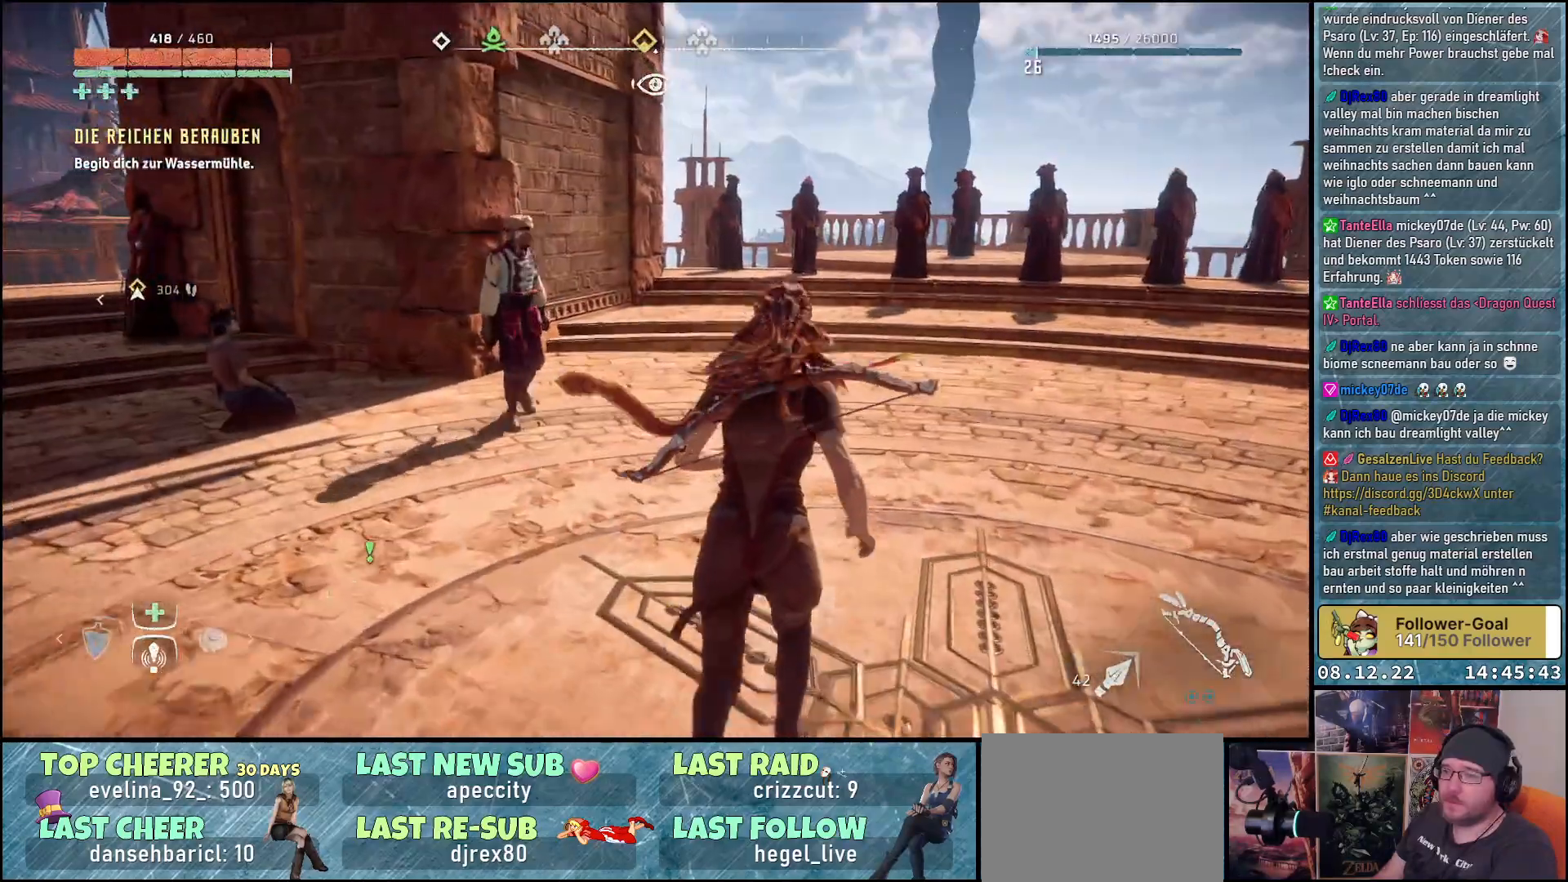
{"buttons": [], "left_stick": "up", "right_stick": "right", "events": [[217, "right_stick", "right"]]}
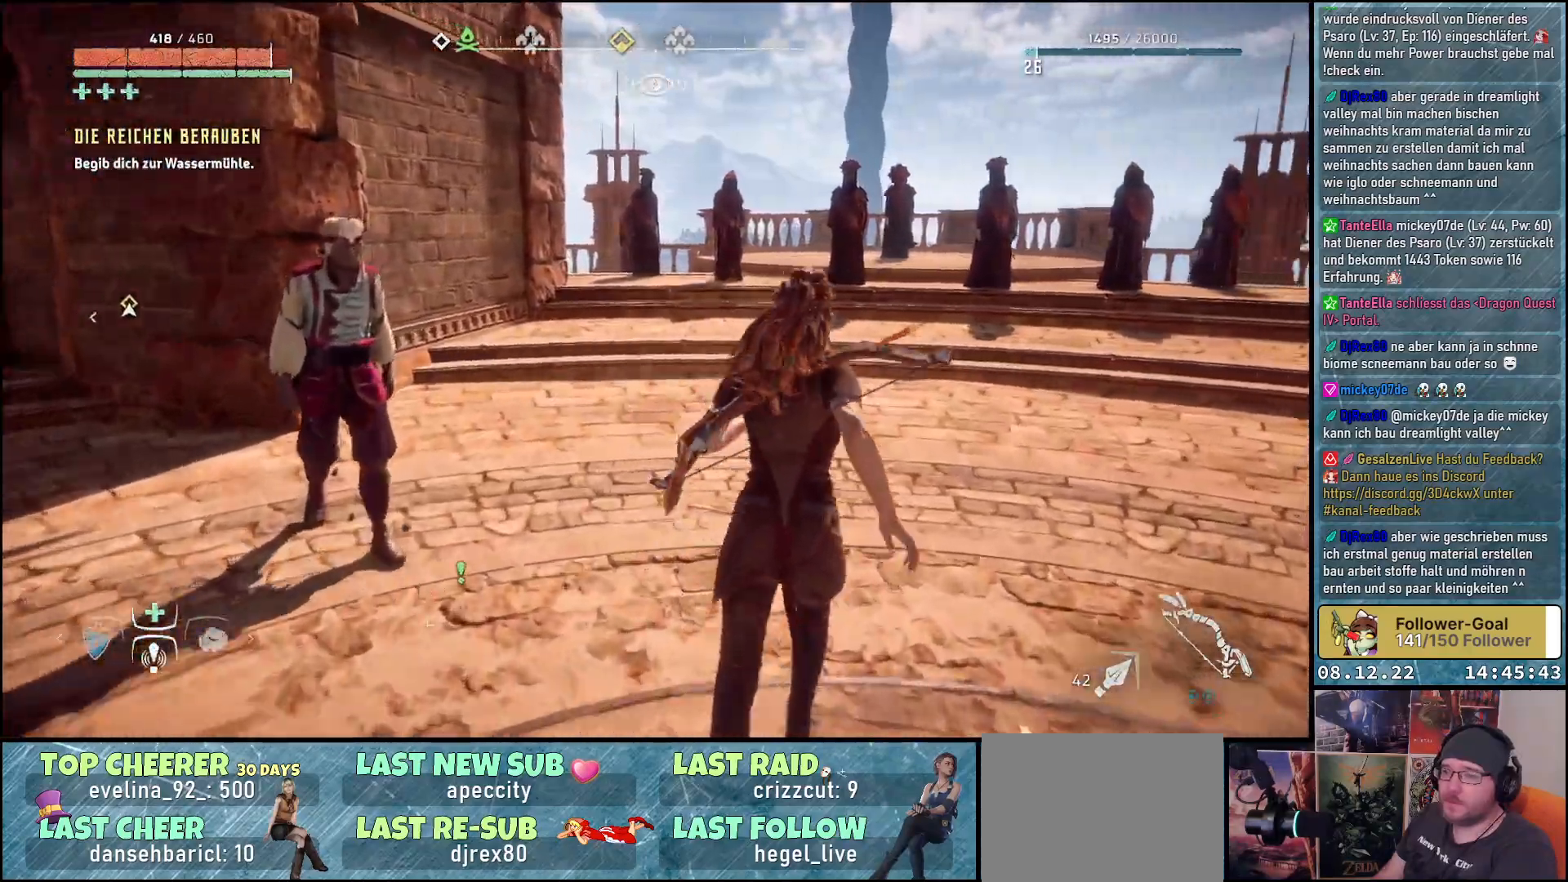
{"buttons": [], "left_stick": "up", "right_stick": "center", "events": [[317, "right_stick", "center"]]}
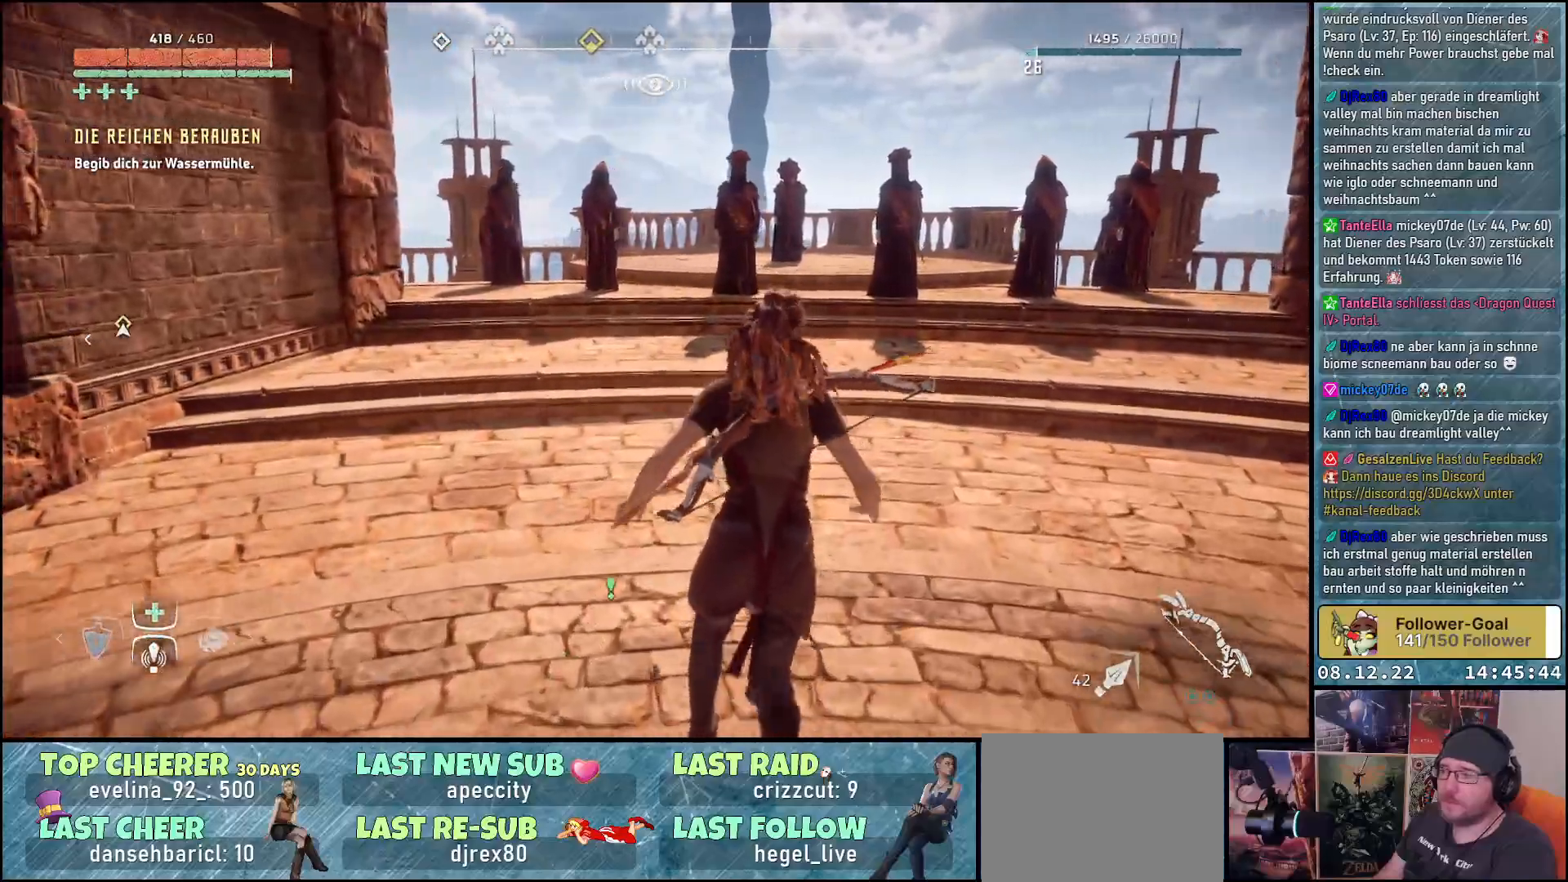
{"buttons": [], "left_stick": "up", "right_stick": "center", "events": []}
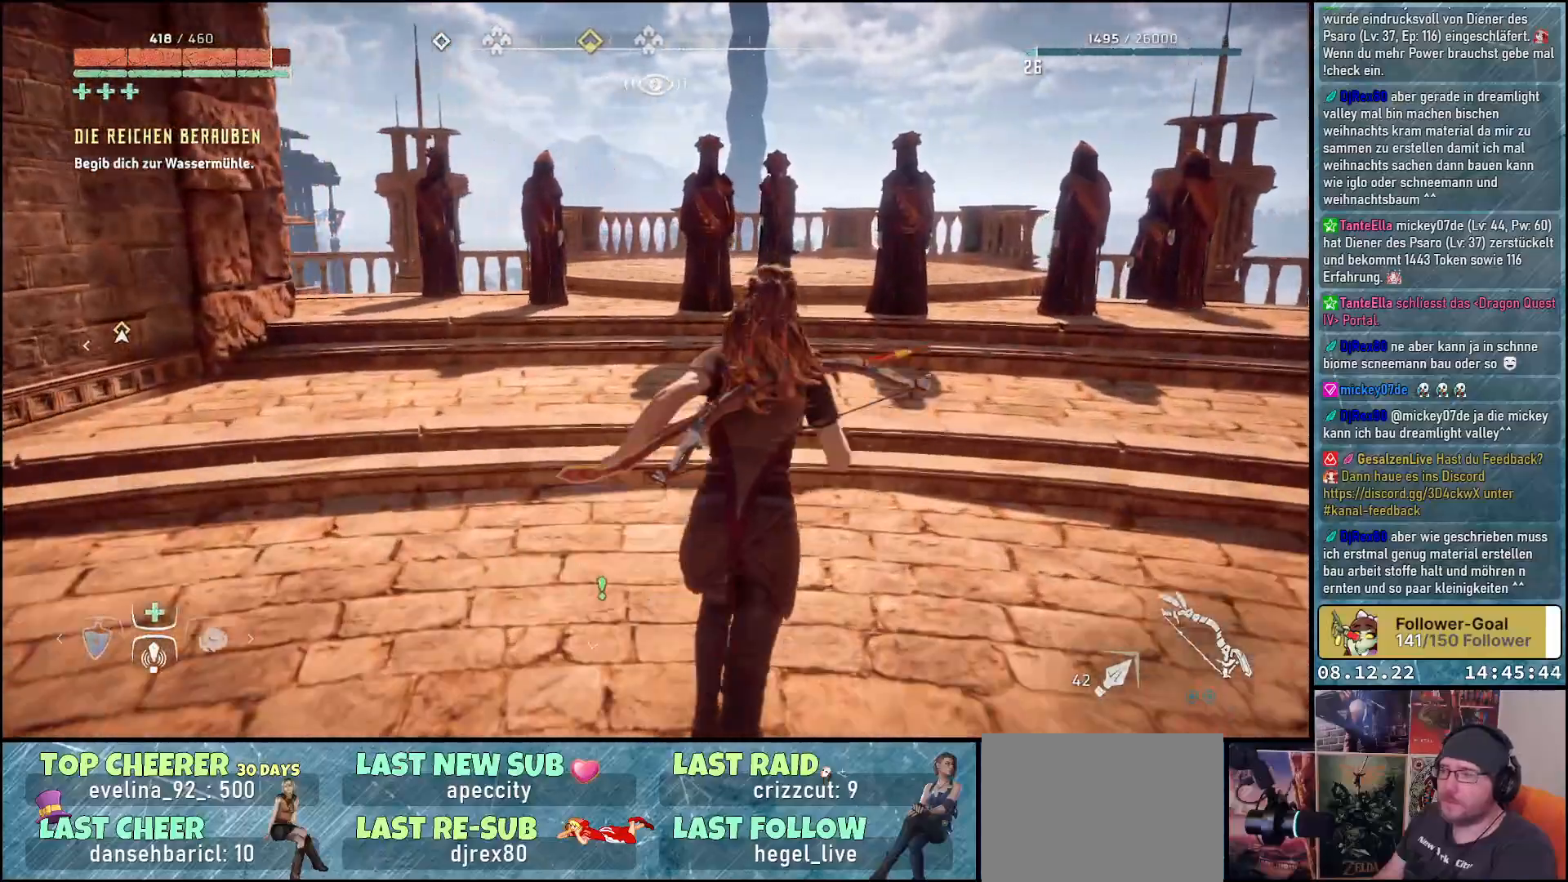
{"buttons": [], "left_stick": "up", "right_stick": "center", "events": []}
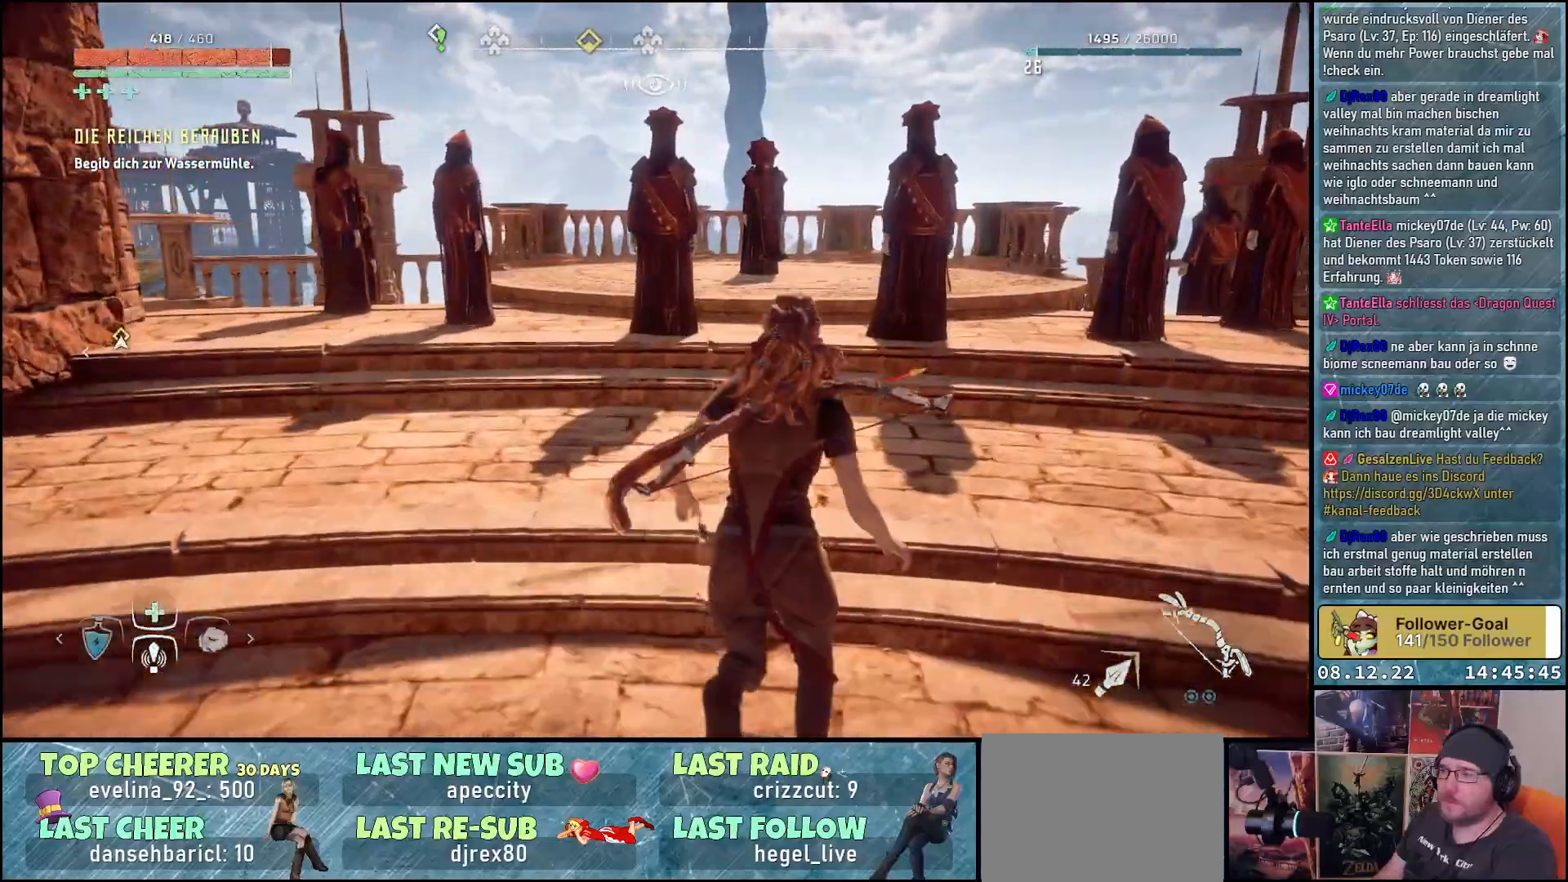
{"buttons": [], "left_stick": "up", "right_stick": "center", "events": []}
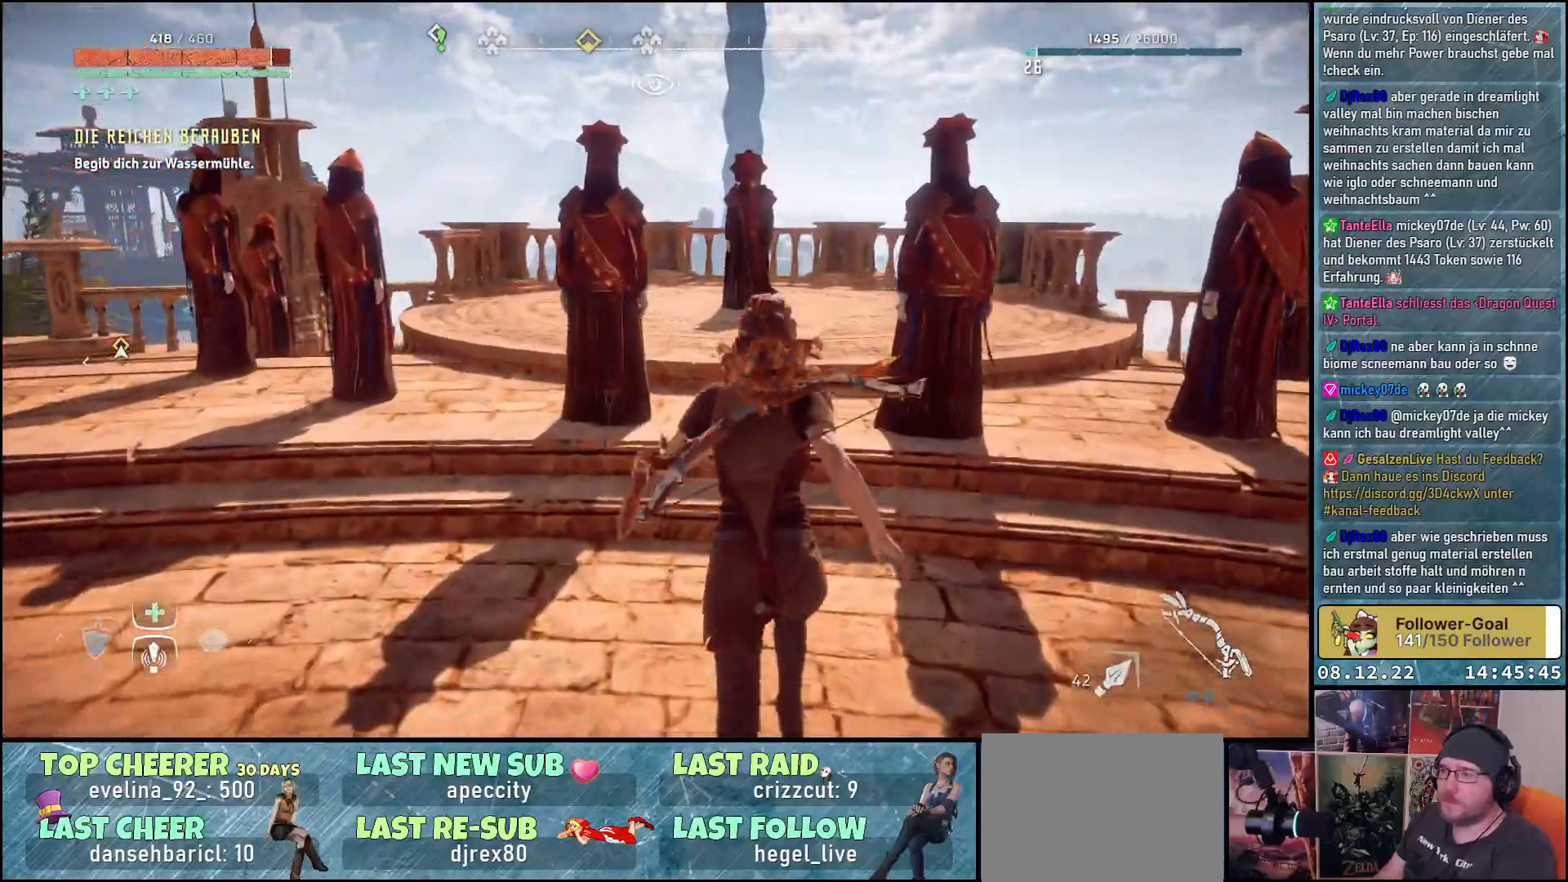
{"buttons": [], "left_stick": "up", "right_stick": "center", "events": []}
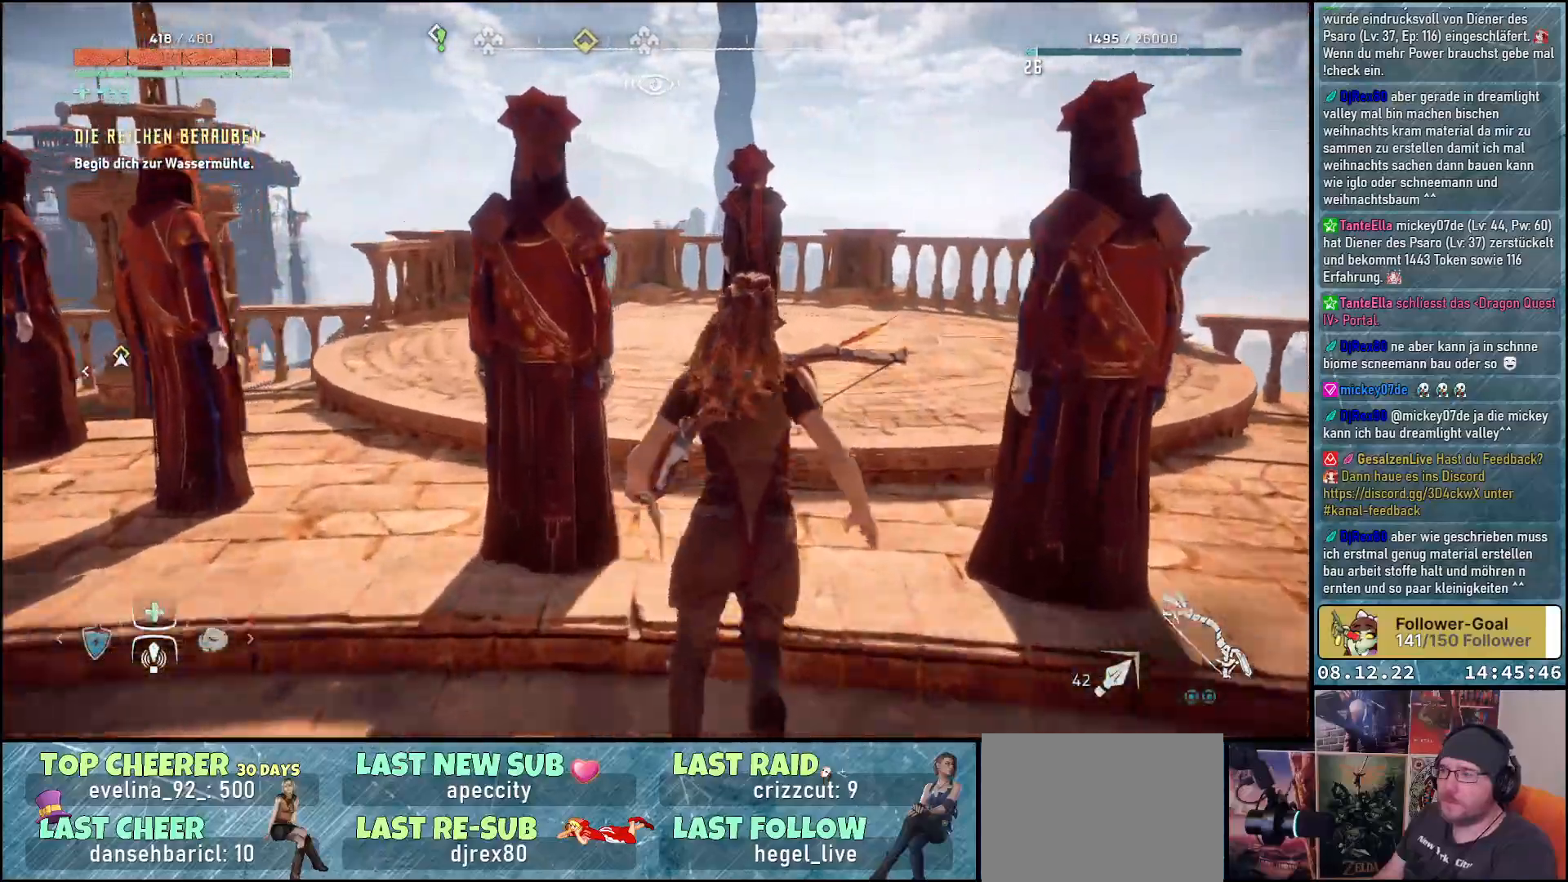
{"buttons": [], "left_stick": "up", "right_stick": "down", "events": [[283, "right_stick", "down"]]}
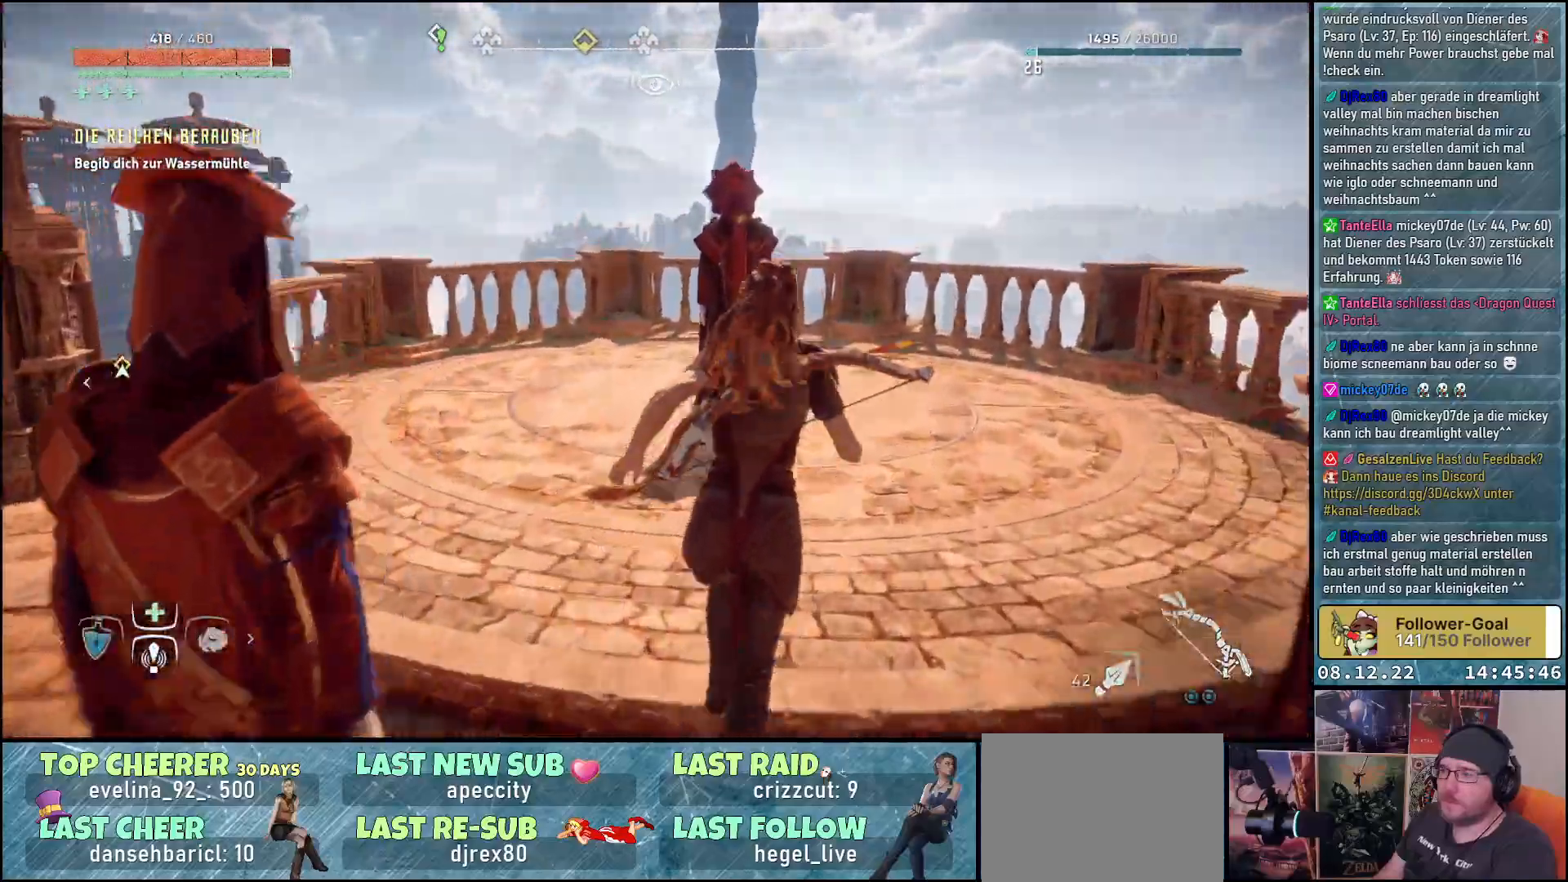
{"buttons": [], "left_stick": "up-right", "right_stick": "down-left", "events": [[50, "right_stick", "down-left"], [100, "left_stick", "up-right"]]}
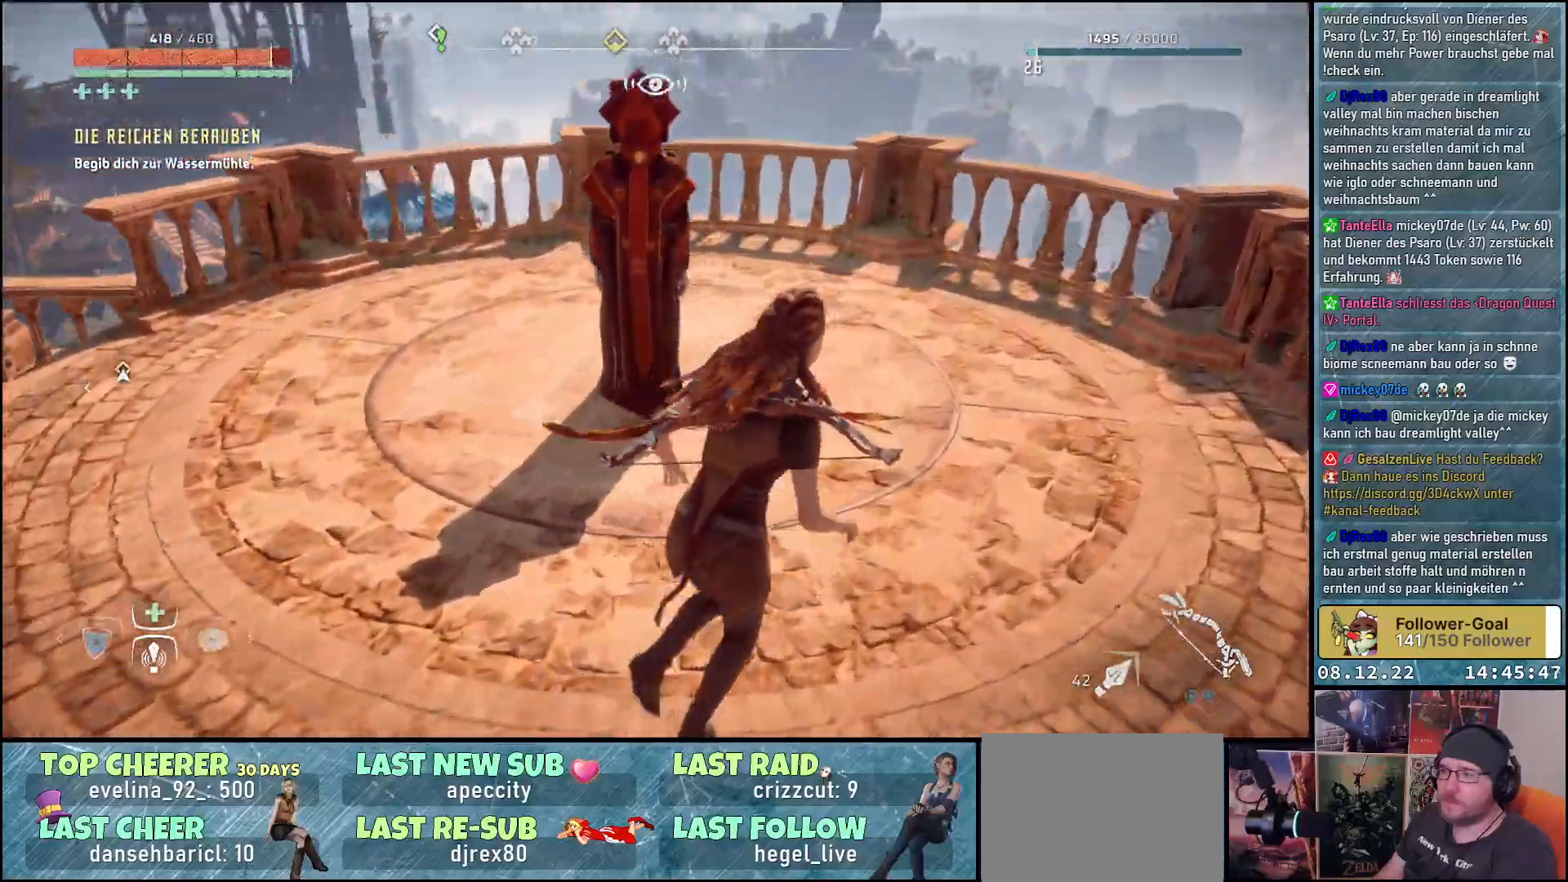
{"buttons": [], "left_stick": "up-right", "right_stick": "left", "events": [[200, "right_stick", "left"]]}
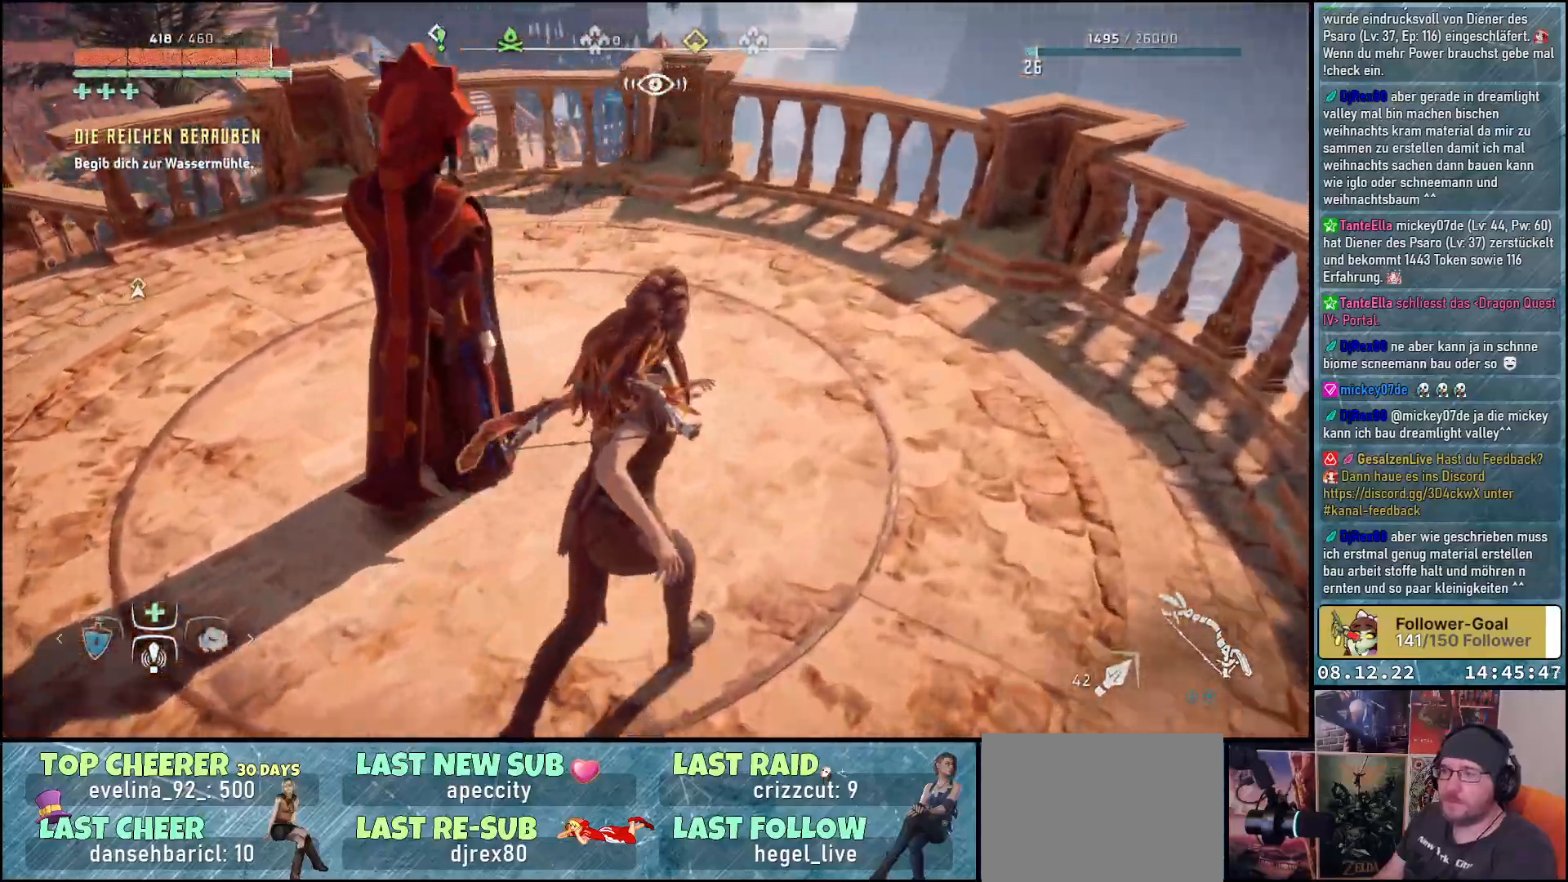
{"buttons": [], "left_stick": "up-right", "right_stick": "left", "events": []}
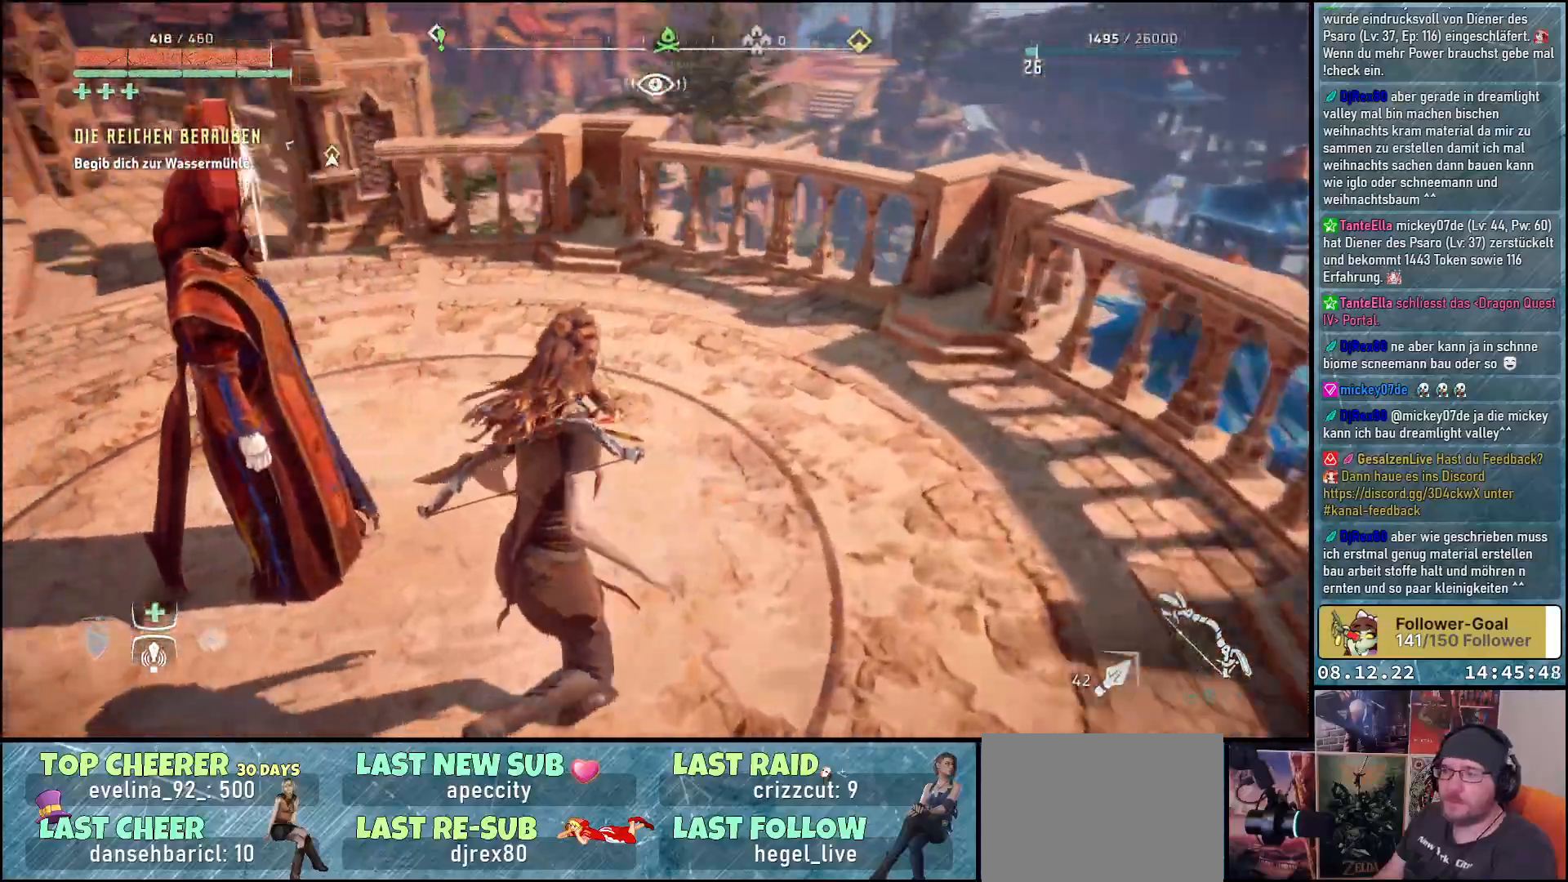
{"buttons": [], "left_stick": "up-right", "right_stick": "left", "events": []}
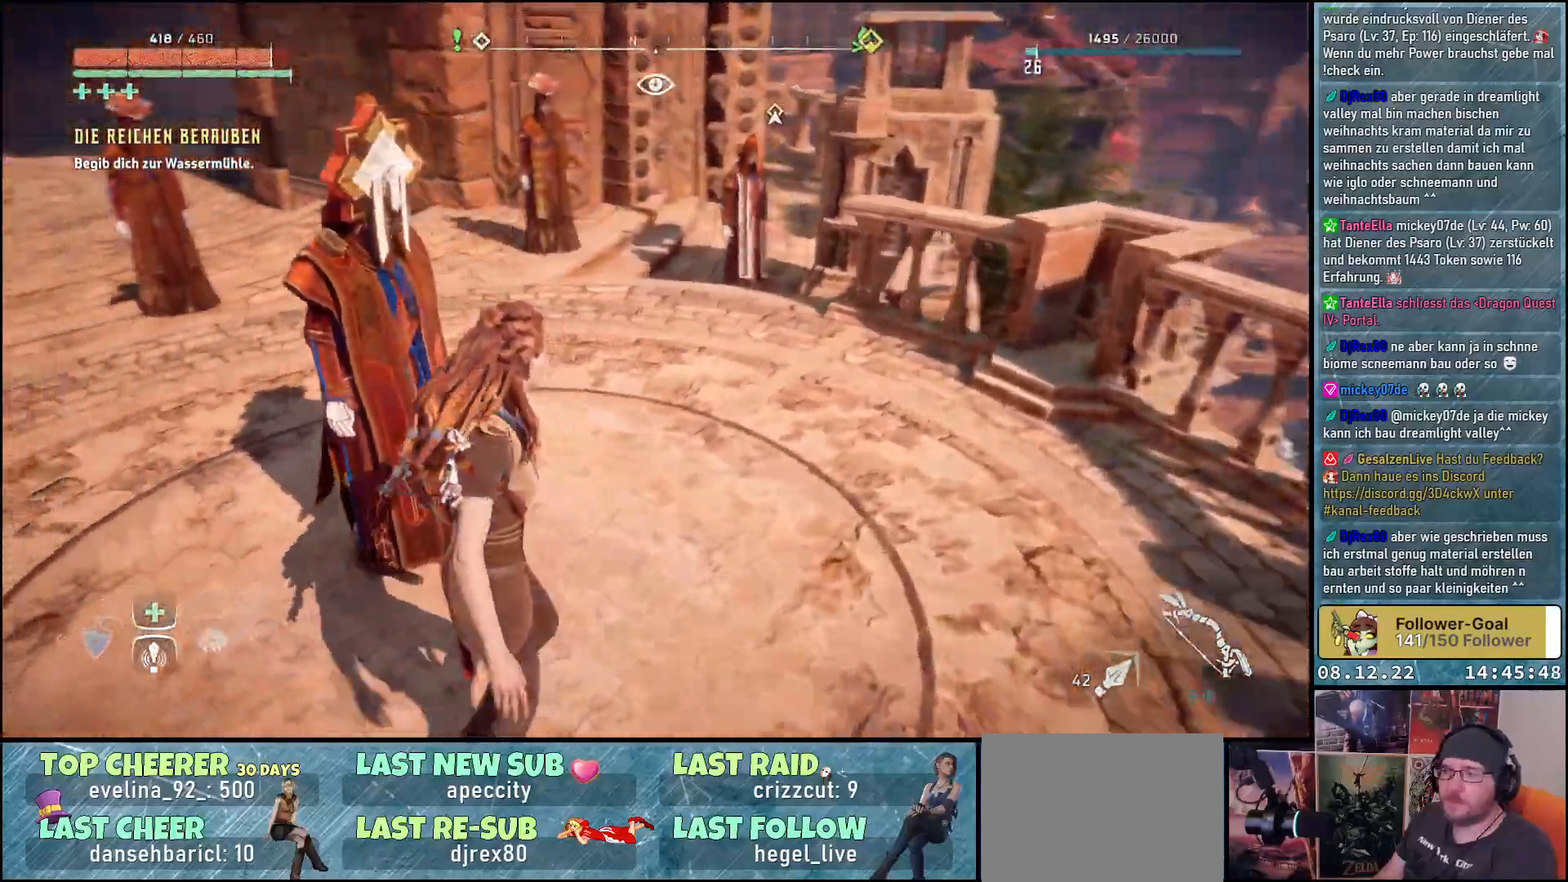
{"buttons": [], "left_stick": "up-right", "right_stick": "left", "events": []}
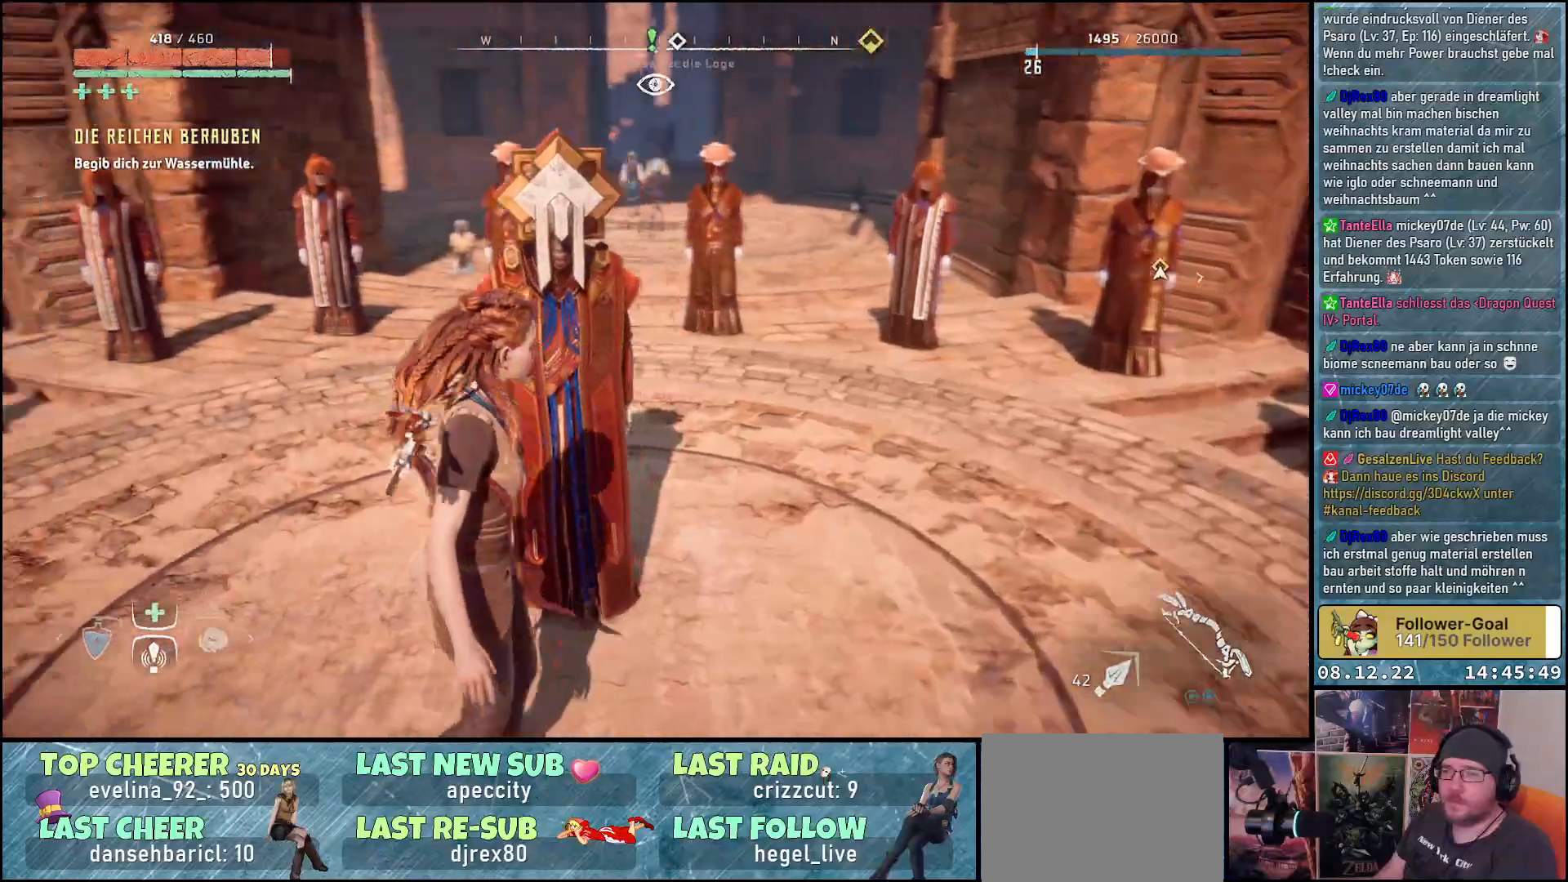
{"buttons": [], "left_stick": "up", "right_stick": "center", "events": [[217, "left_stick", "up"], [450, "right_stick", "center"]]}
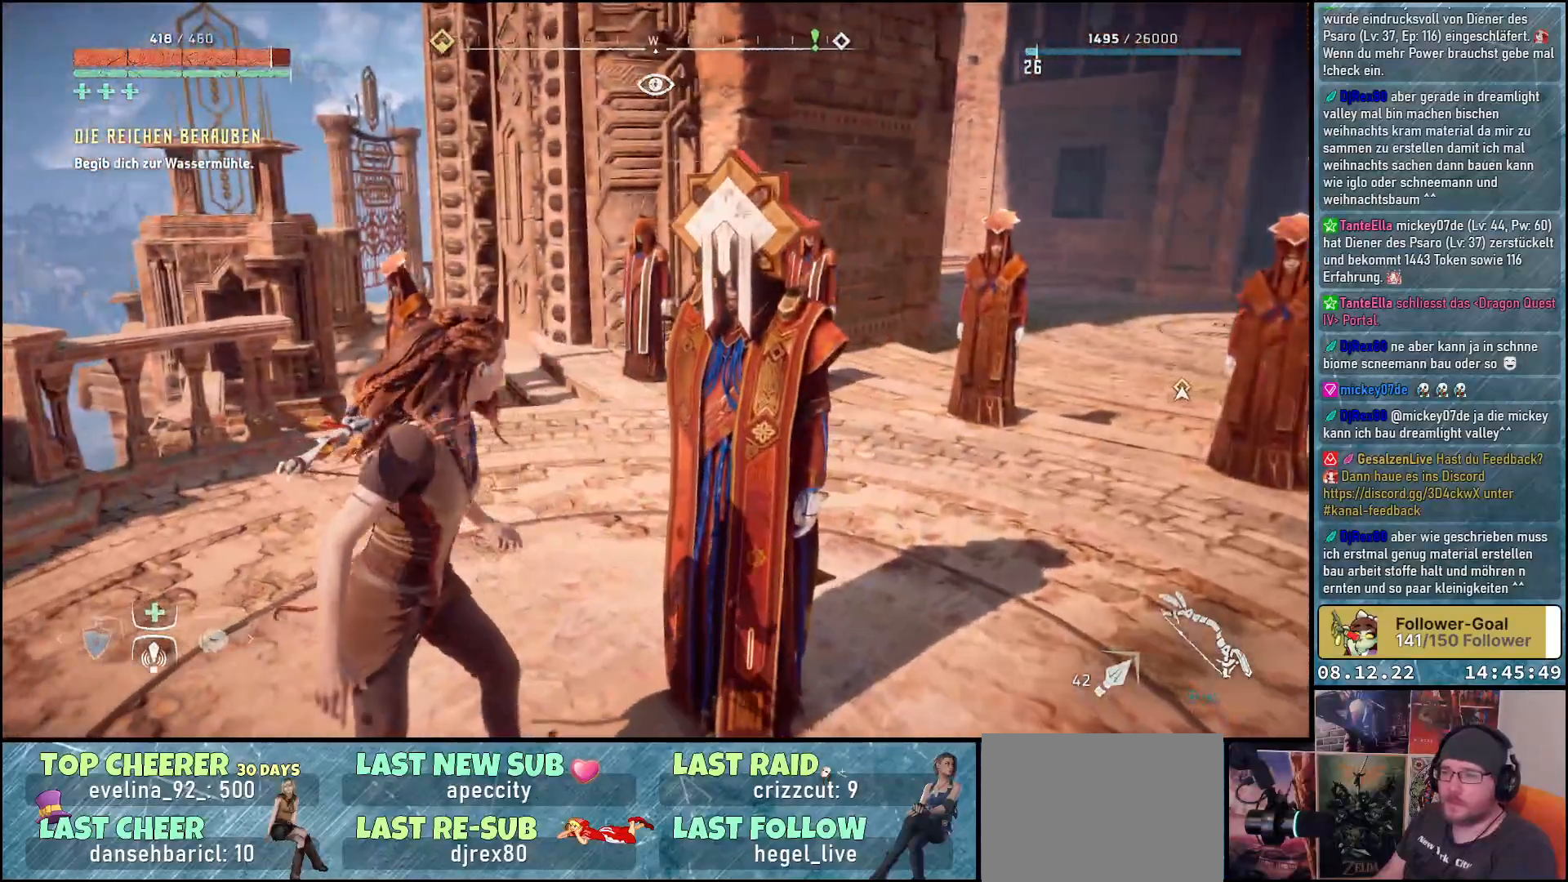
{"buttons": [], "left_stick": "center", "right_stick": "up-right", "events": [[217, "left_stick", "up-right"], [367, "left_stick", "center"], [417, "right_stick", "up-right"]]}
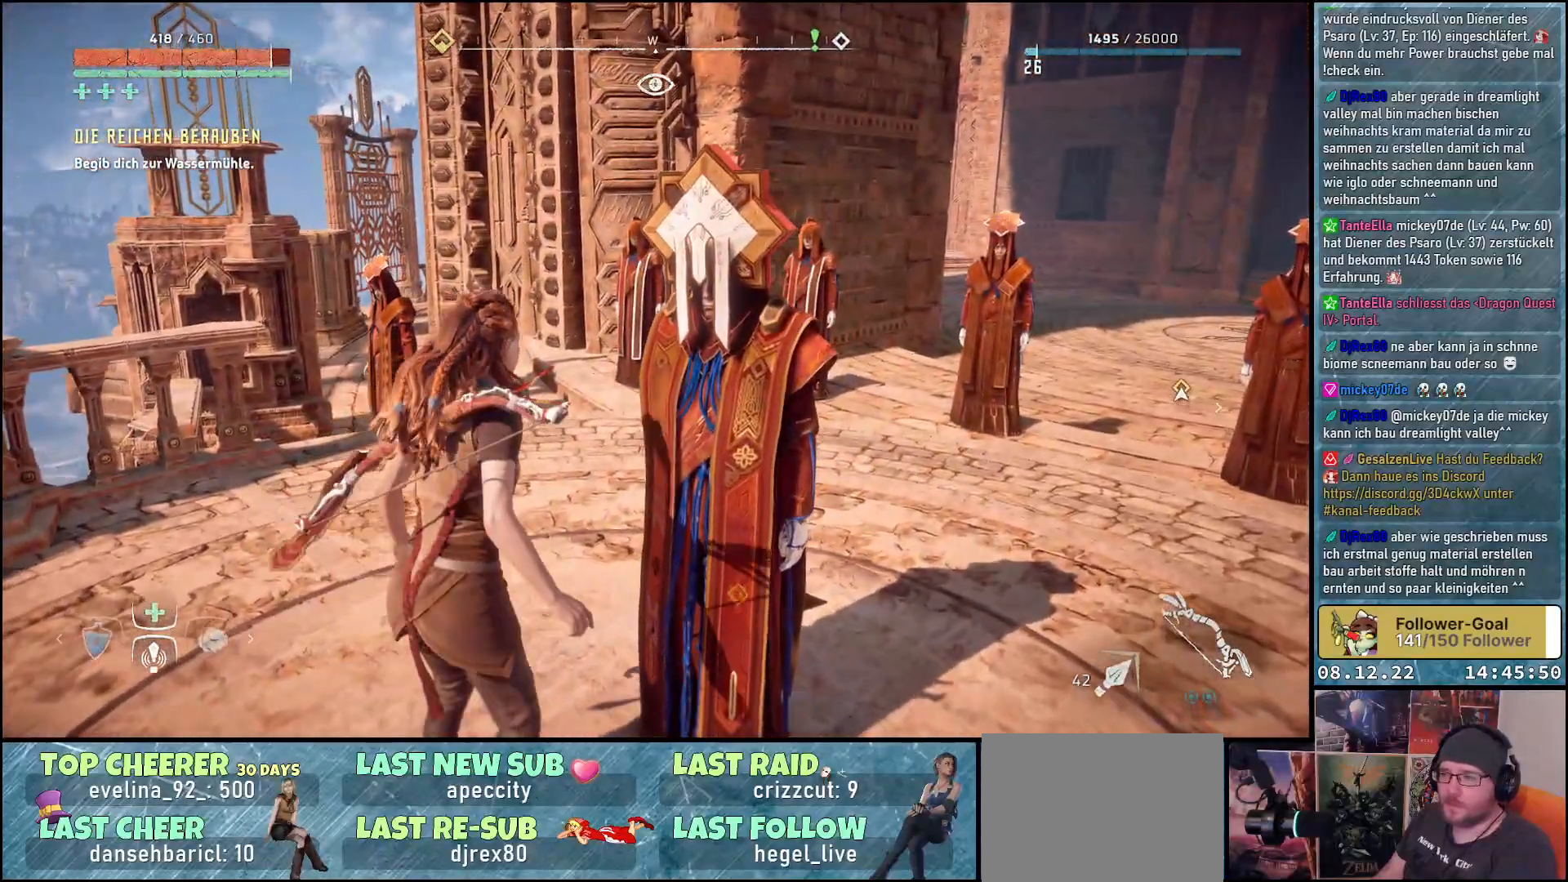
{"buttons": [], "left_stick": "center", "right_stick": "right", "events": [[350, "right_stick", "right"]]}
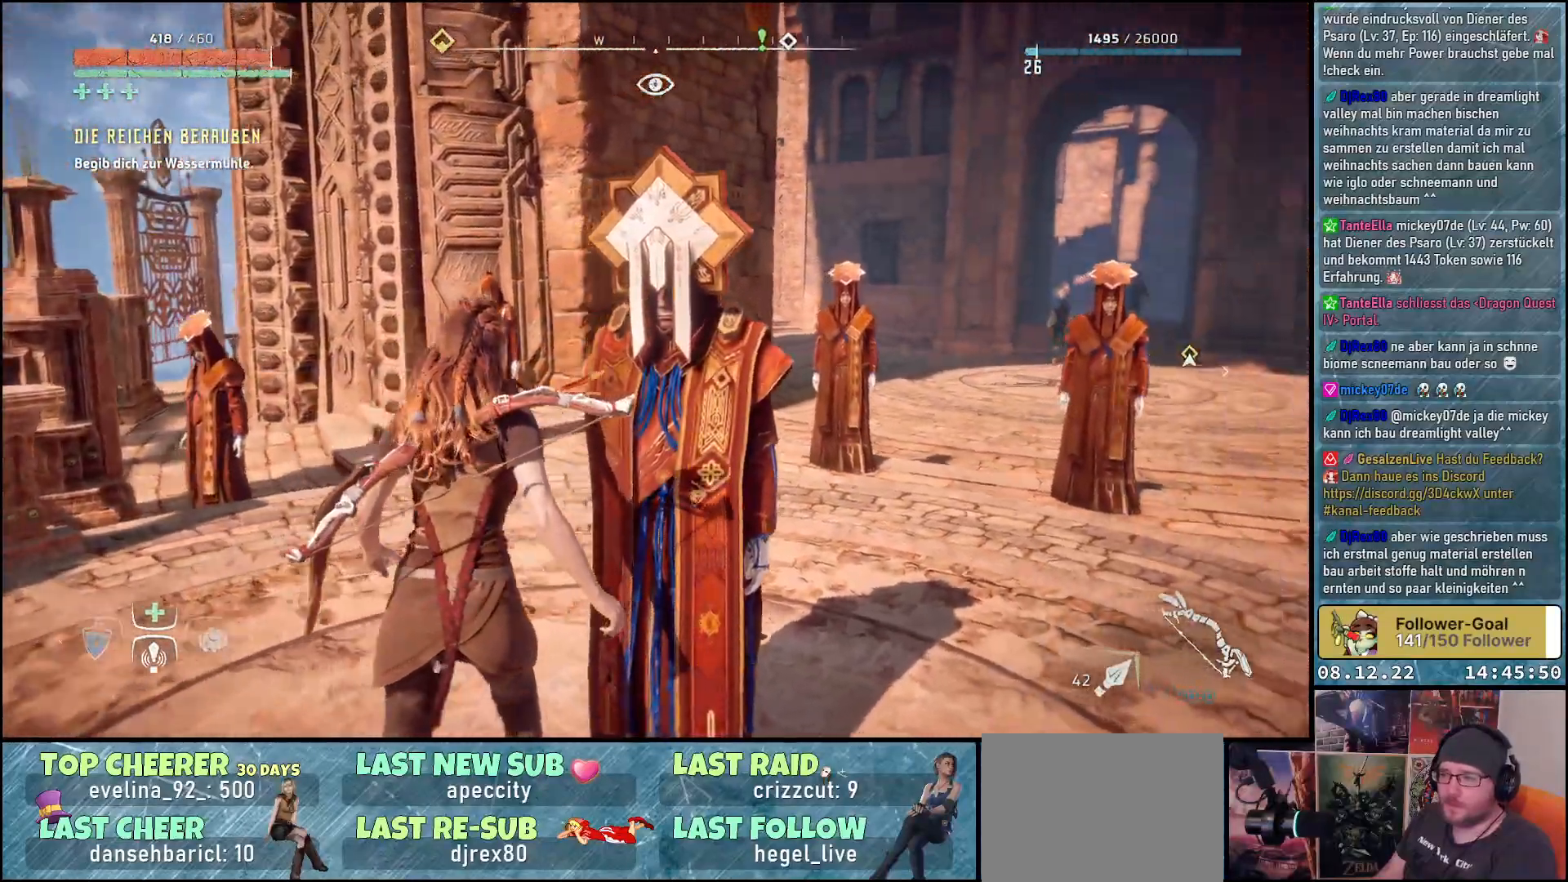
{"buttons": [], "left_stick": "center", "right_stick": "center", "events": [[433, "right_stick", "center"]]}
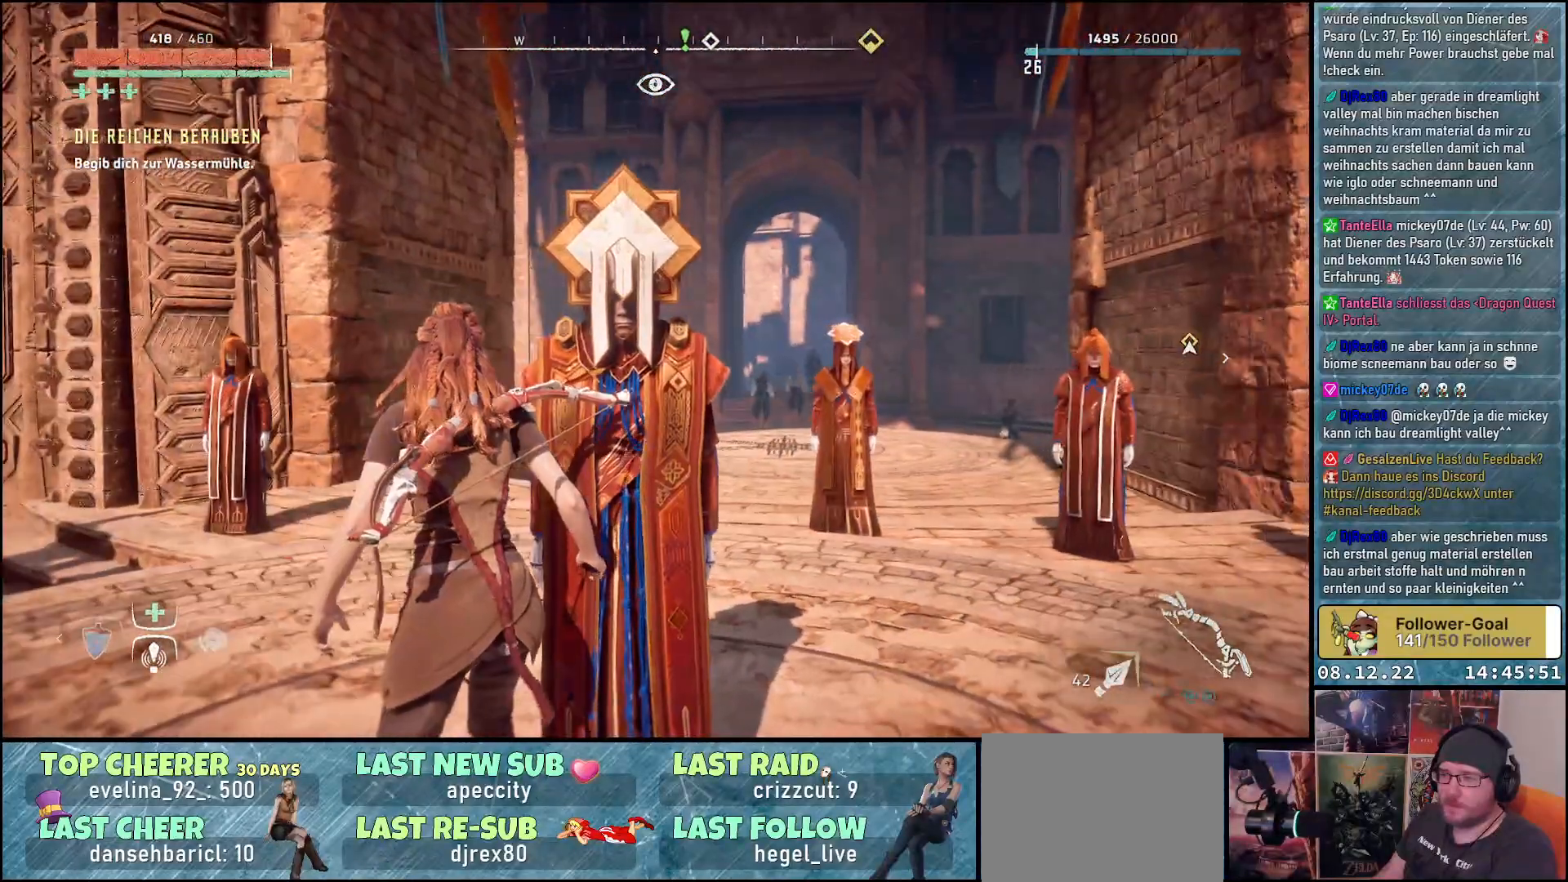
{"buttons": [], "left_stick": "center", "right_stick": "center", "events": []}
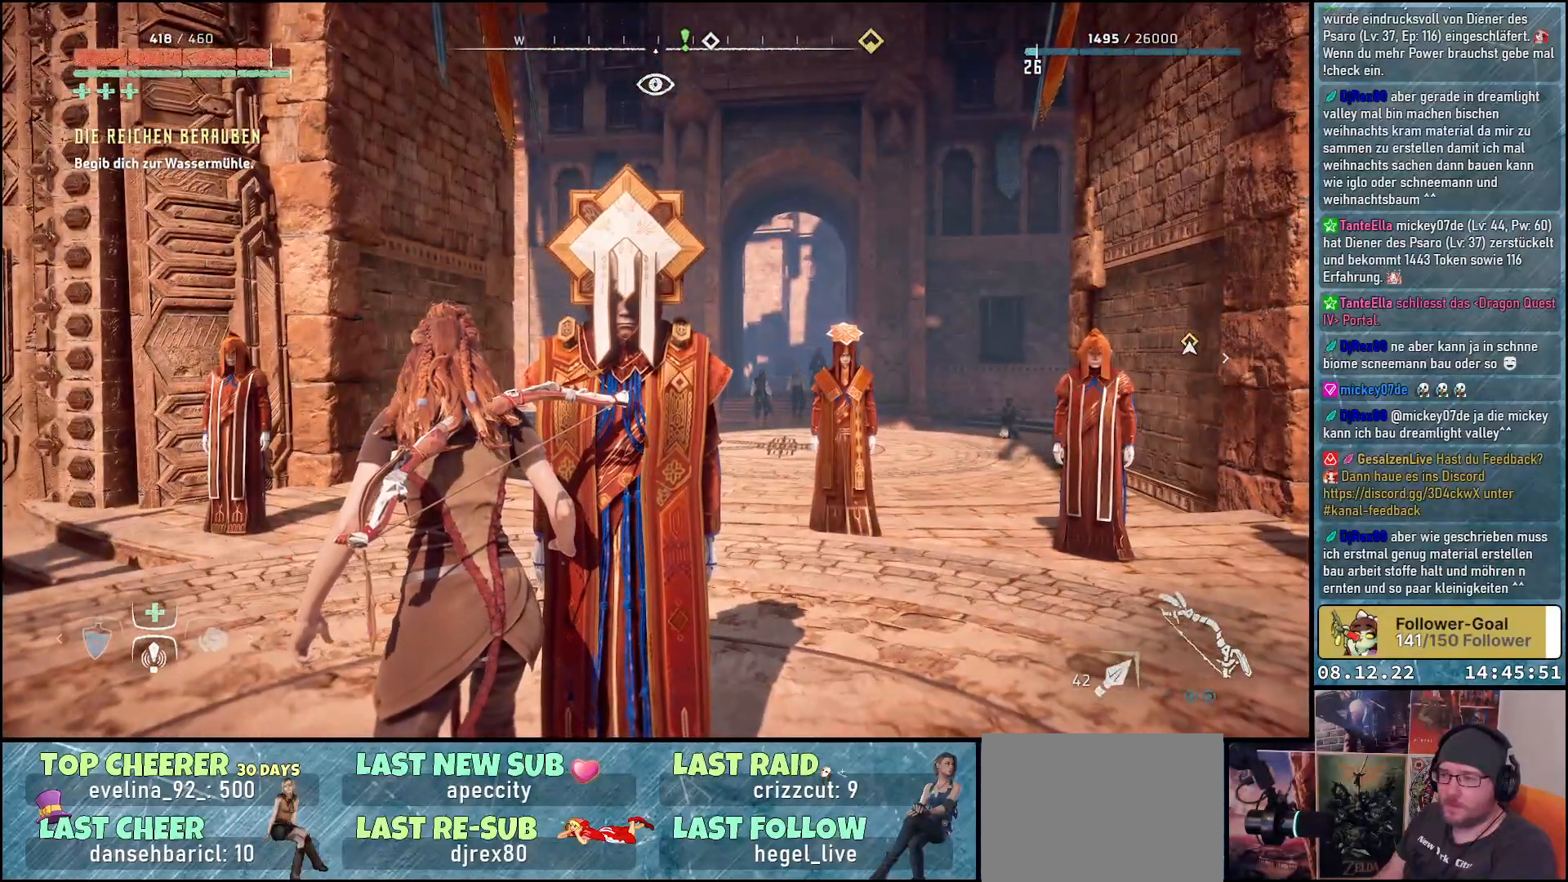
{"buttons": [], "left_stick": "center", "right_stick": "center", "events": []}
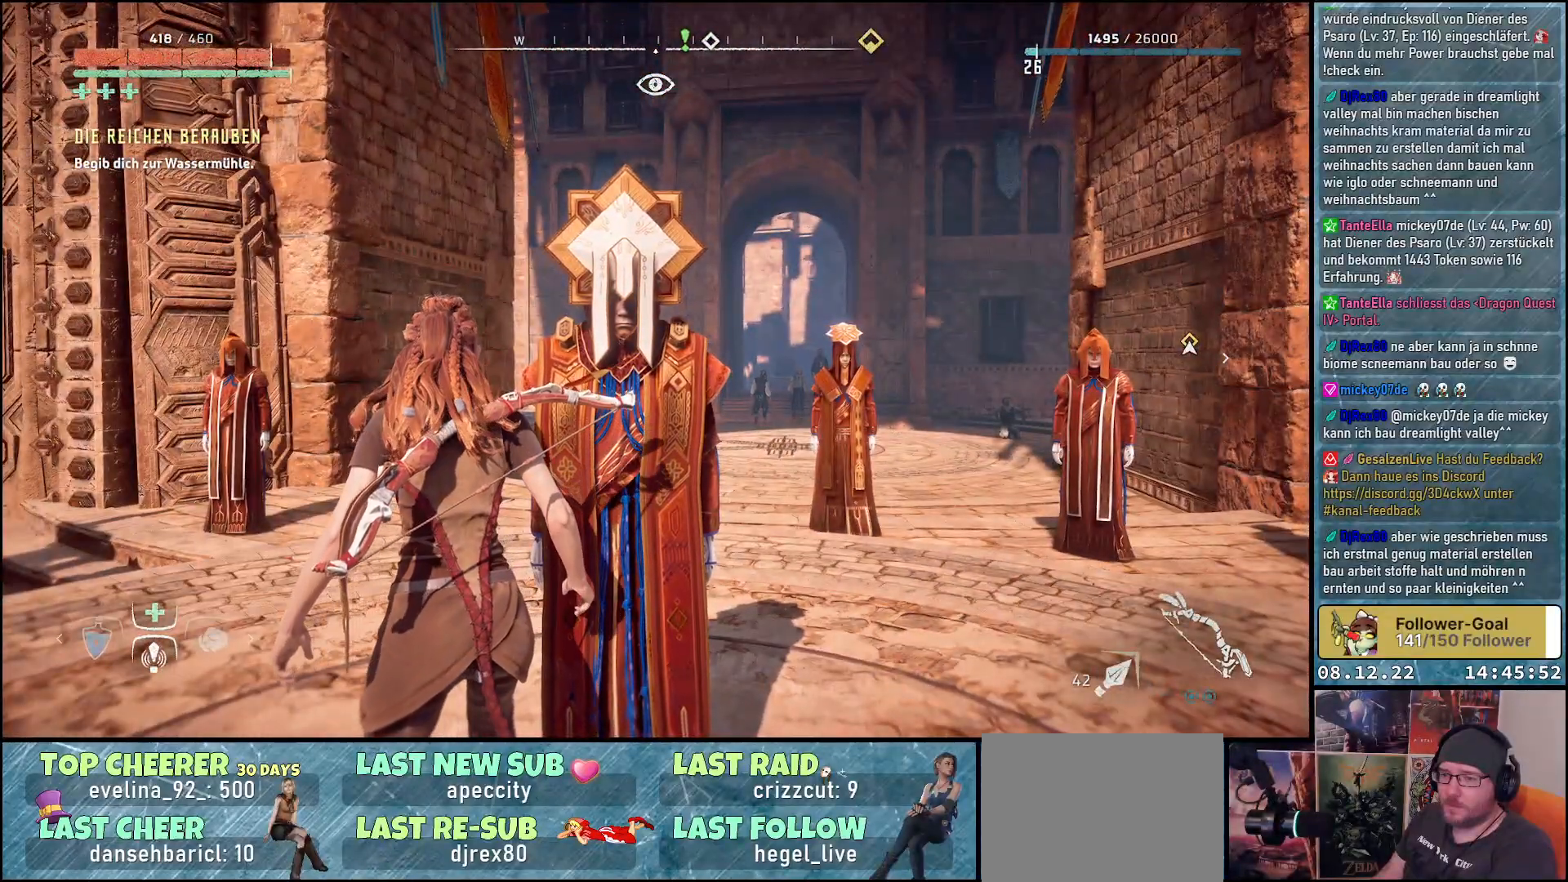
{"buttons": [], "left_stick": "center", "right_stick": "down-right", "events": [[117, "right_stick", "down-right"]]}
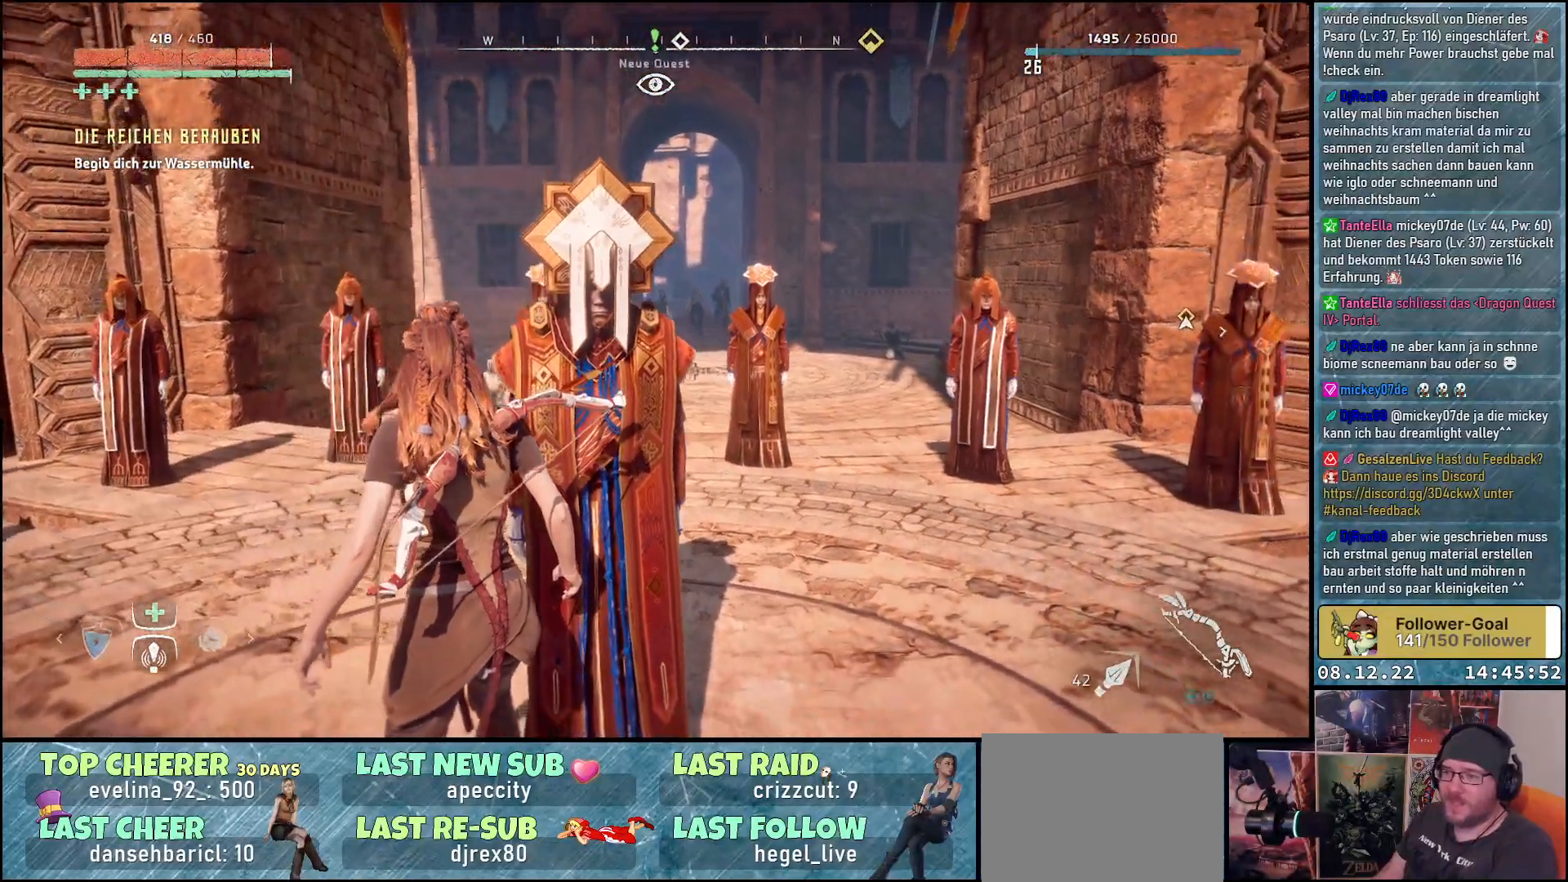
{"buttons": [], "left_stick": "center", "right_stick": "left", "events": [[50, "right_stick", "center"], [450, "right_stick", "left"]]}
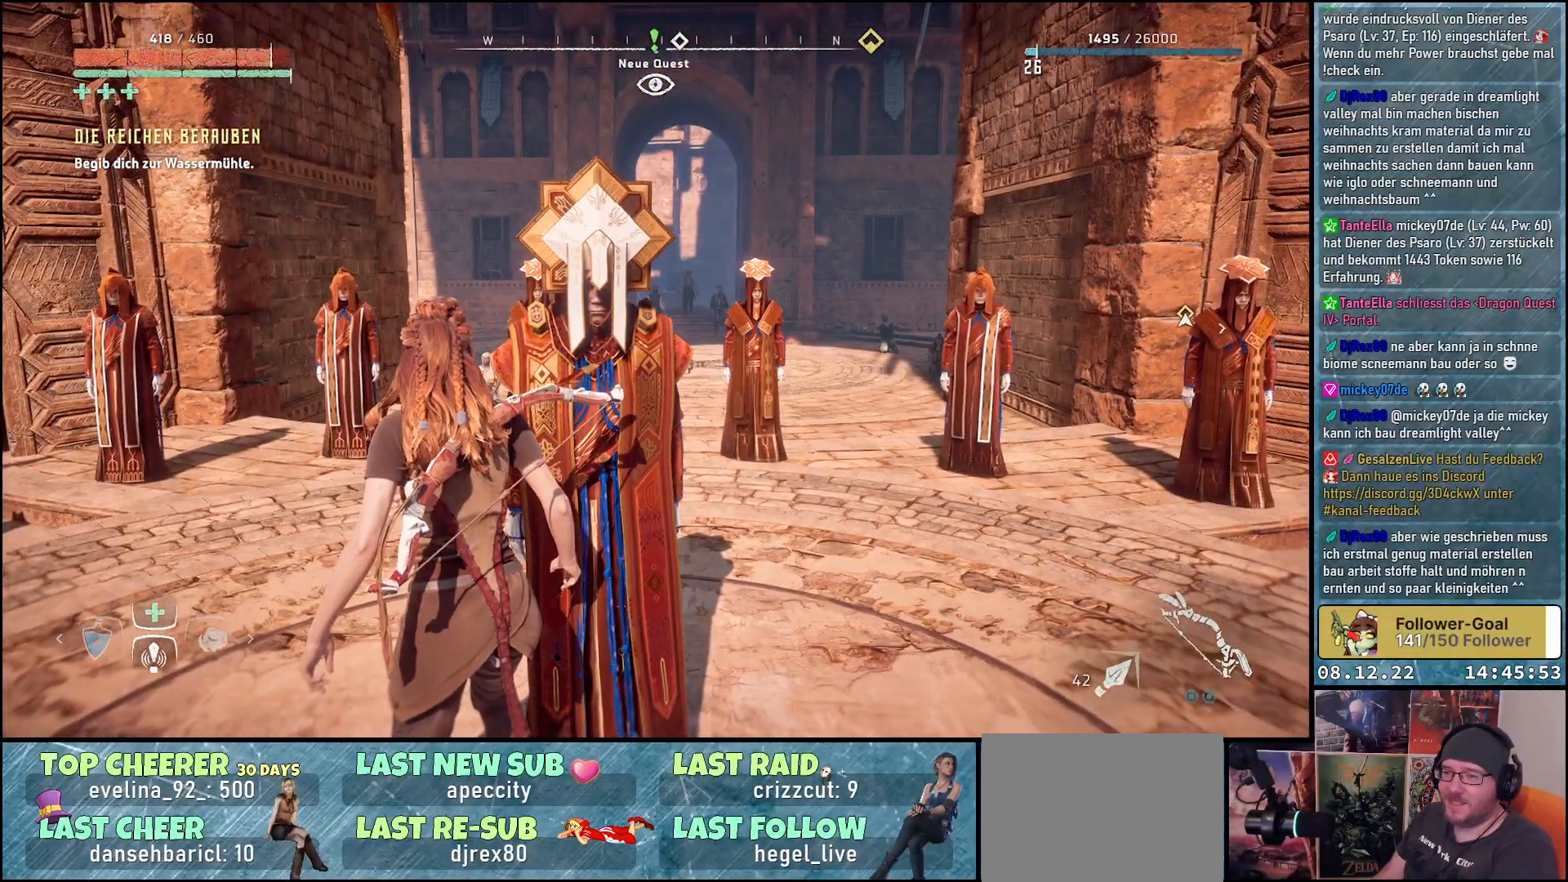
{"buttons": [], "left_stick": "center", "right_stick": "center", "events": [[217, "right_stick", "center"]]}
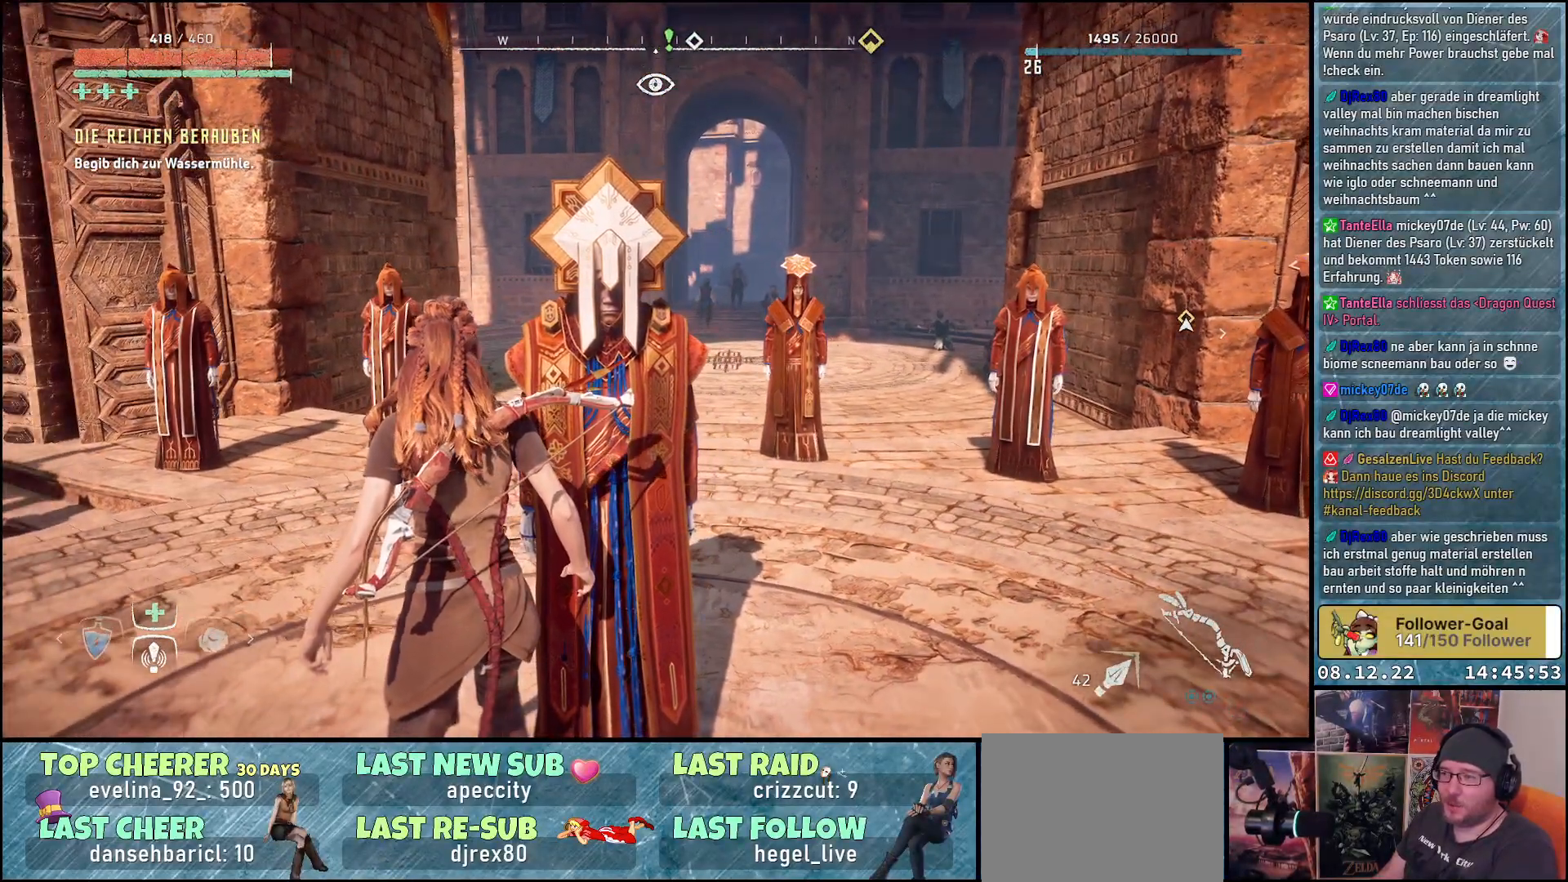
{"buttons": [], "left_stick": "center", "right_stick": "up-left", "events": [[417, "right_stick", "up-left"]]}